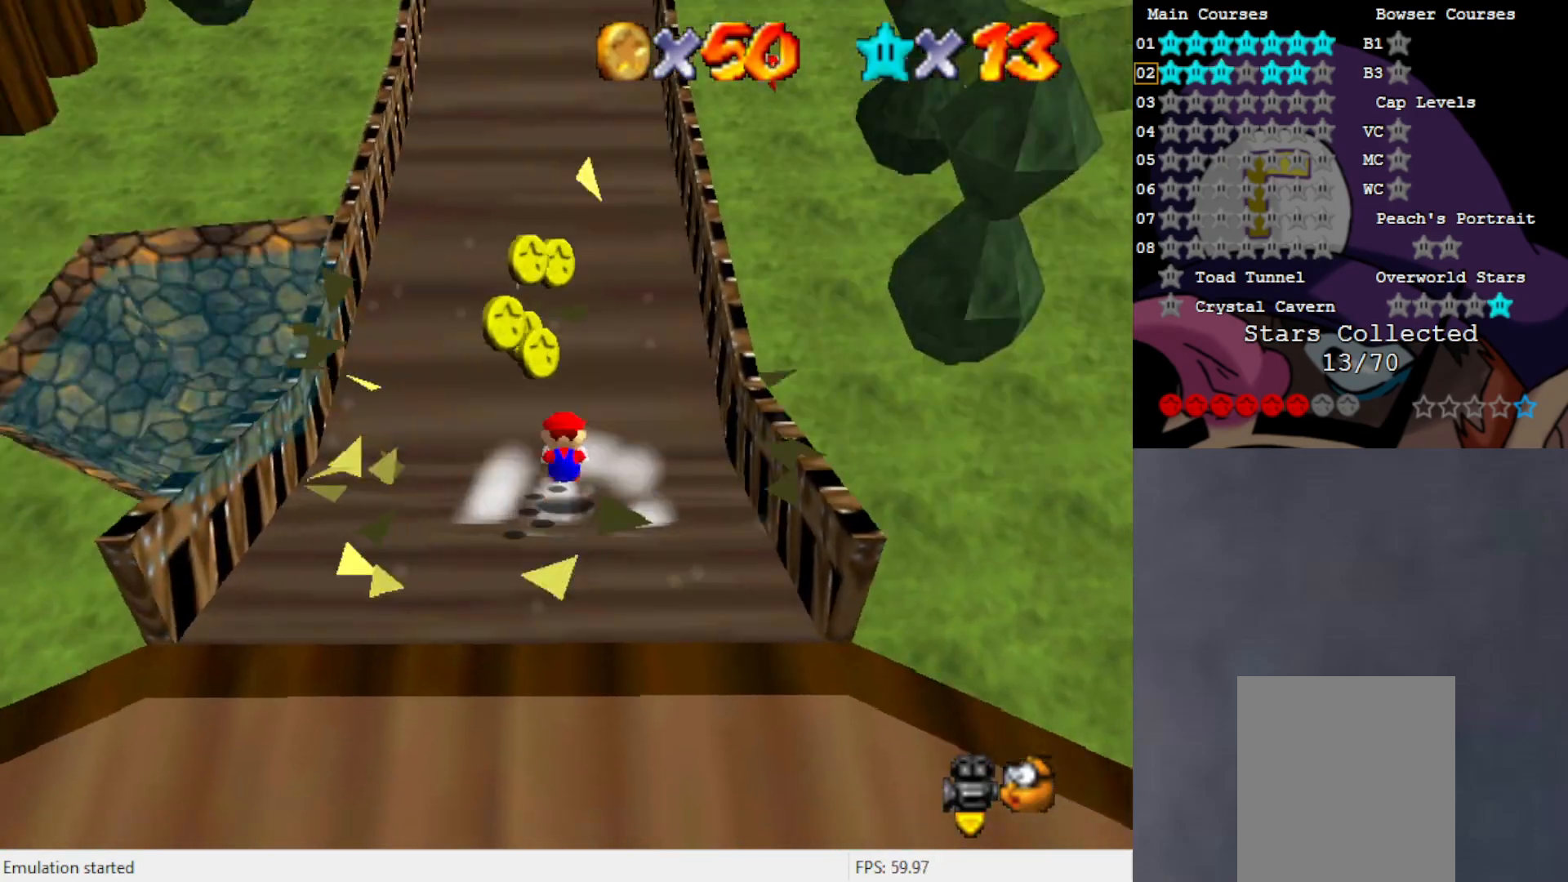
Gameplay with a controller (Nintendo layout); each line is a JSON object with the inputs held at the frame after it. "events" lists button and stick changes between this image and that frame as [ms after this image, input, new state], when the widget could be followed in between. Not read: L3 R3 Z.
{"buttons": [], "left_stick": "center", "events": [[33, "A", "up"], [150, "A", "down"], [200, "left_stick", "center"], [267, "left_stick", "down"], [317, "left_stick", "down-left"], [433, "A", "up"], [500, "left_stick", "center"]]}
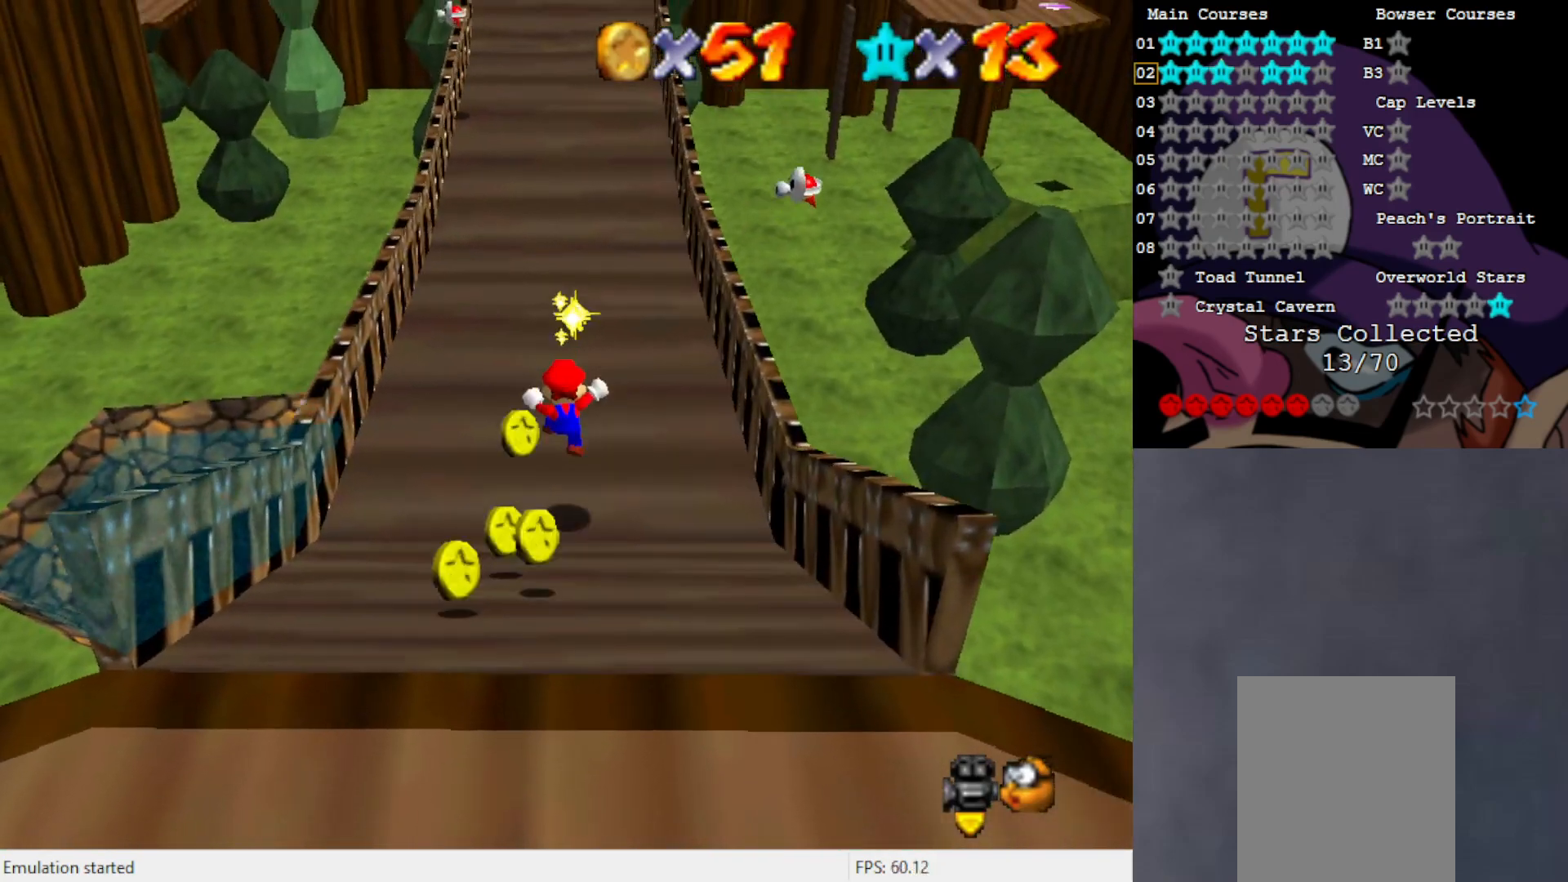
{"buttons": [], "left_stick": "down", "events": [[150, "left_stick", "left"], [350, "left_stick", "down-left"], [467, "left_stick", "down"]]}
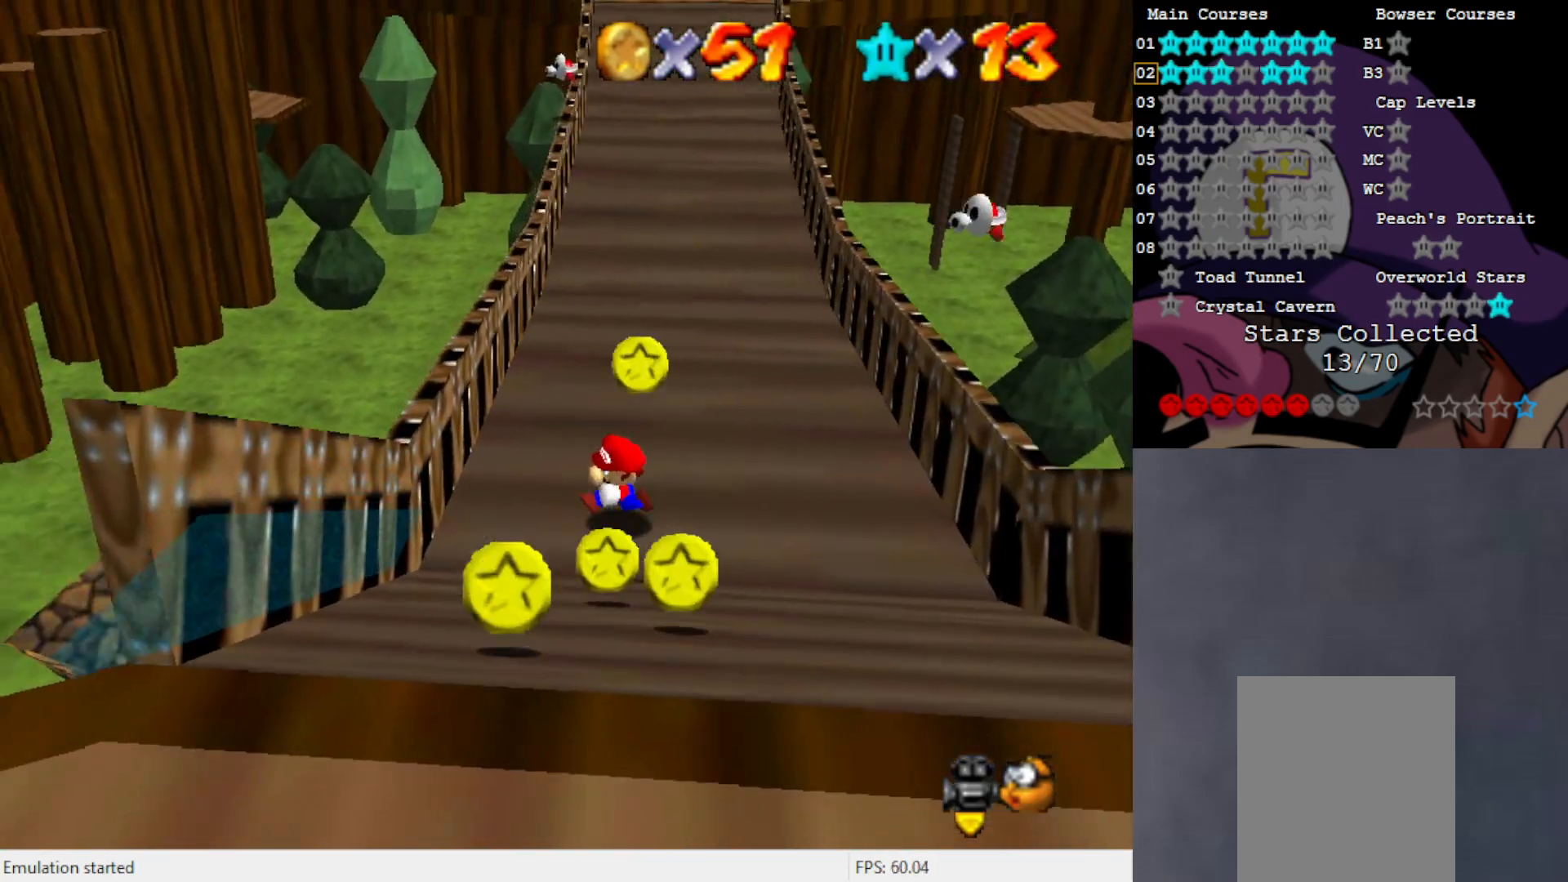
{"buttons": [], "left_stick": "down-left", "events": [[500, "left_stick", "down-left"]]}
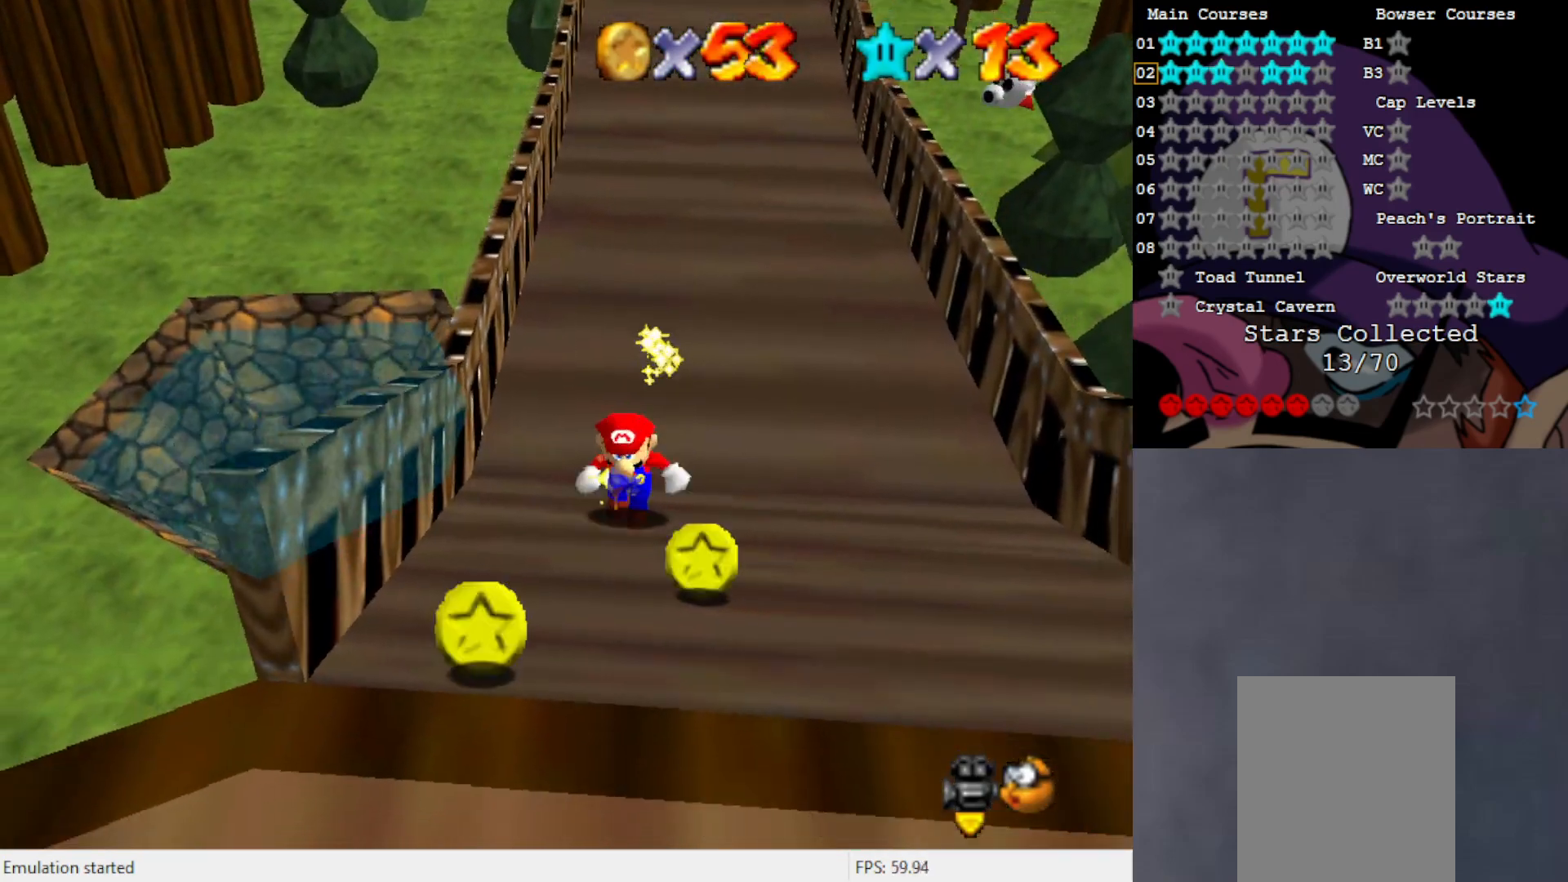
{"buttons": [], "left_stick": "down", "events": [[267, "left_stick", "down"]]}
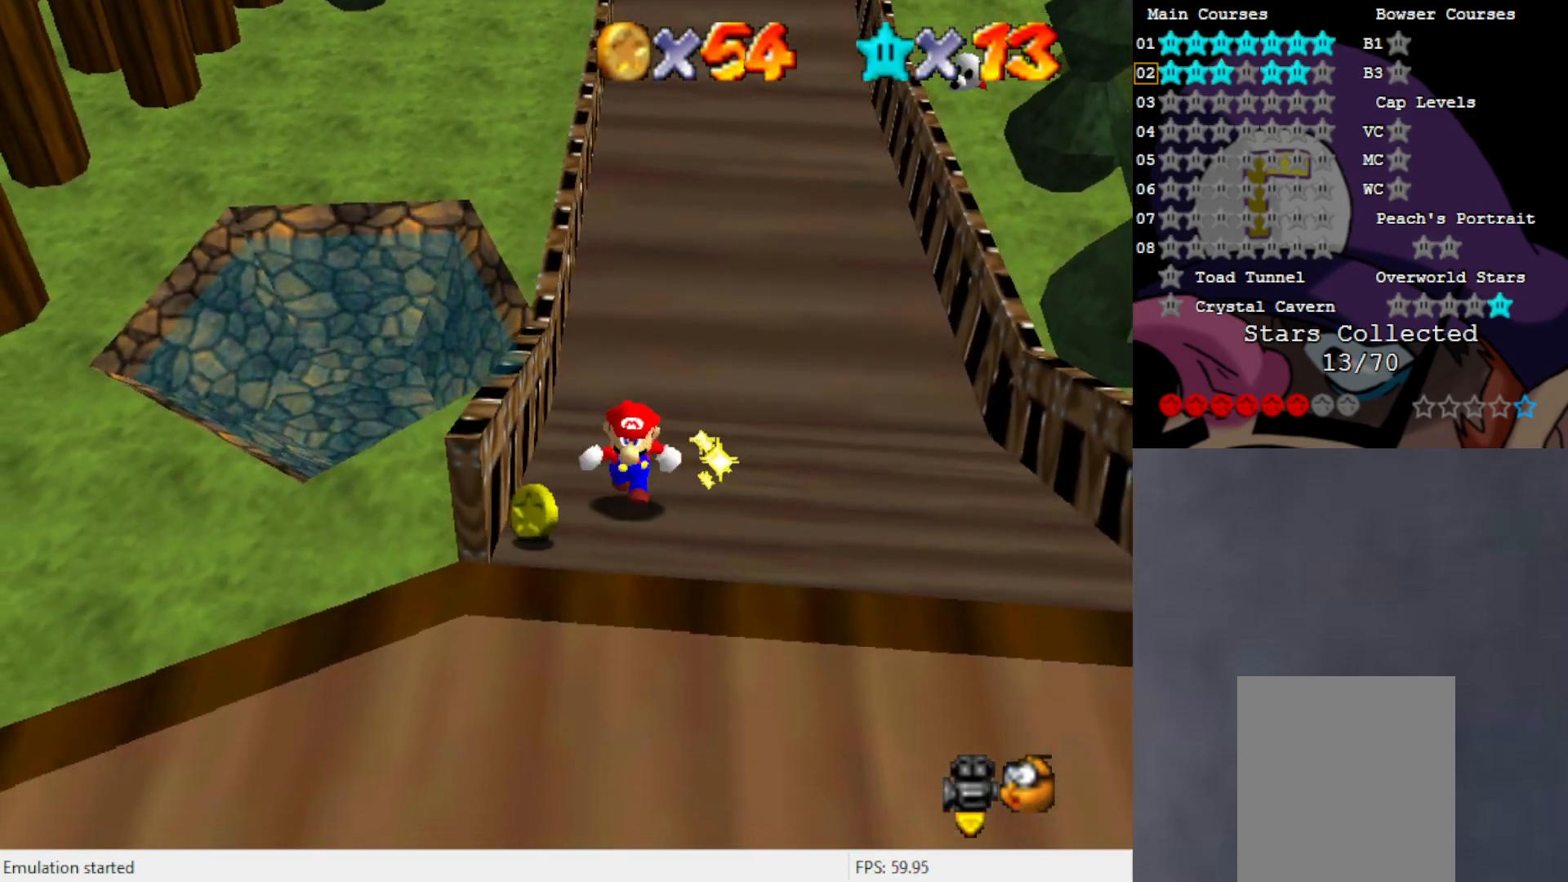
{"buttons": [], "left_stick": "right", "events": [[400, "left_stick", "right"]]}
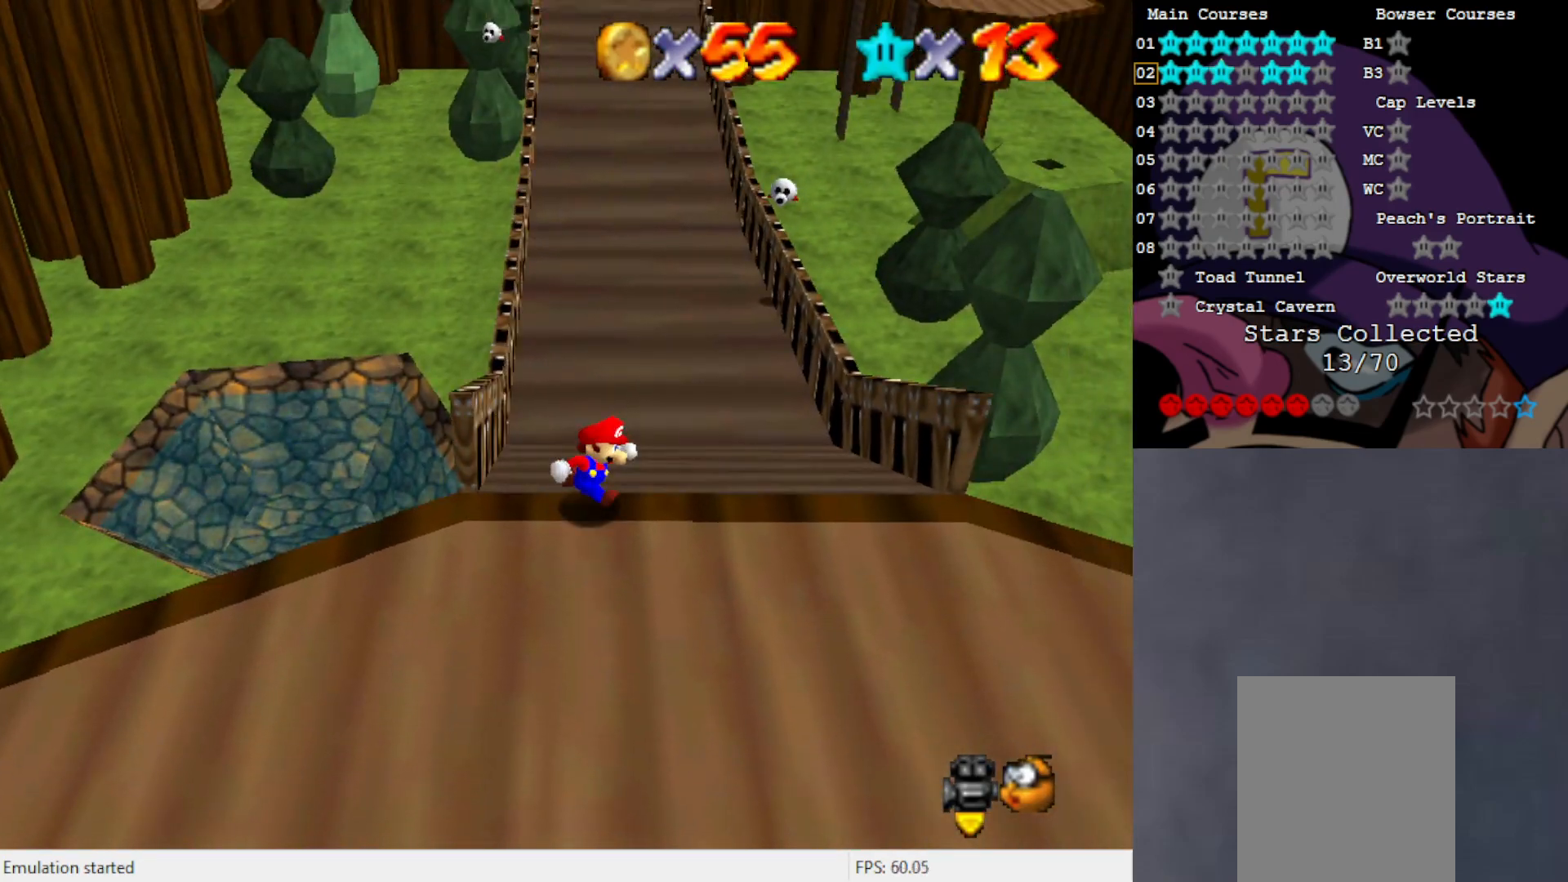
{"buttons": [], "left_stick": "up", "events": [[317, "left_stick", "up-right"], [500, "left_stick", "up"]]}
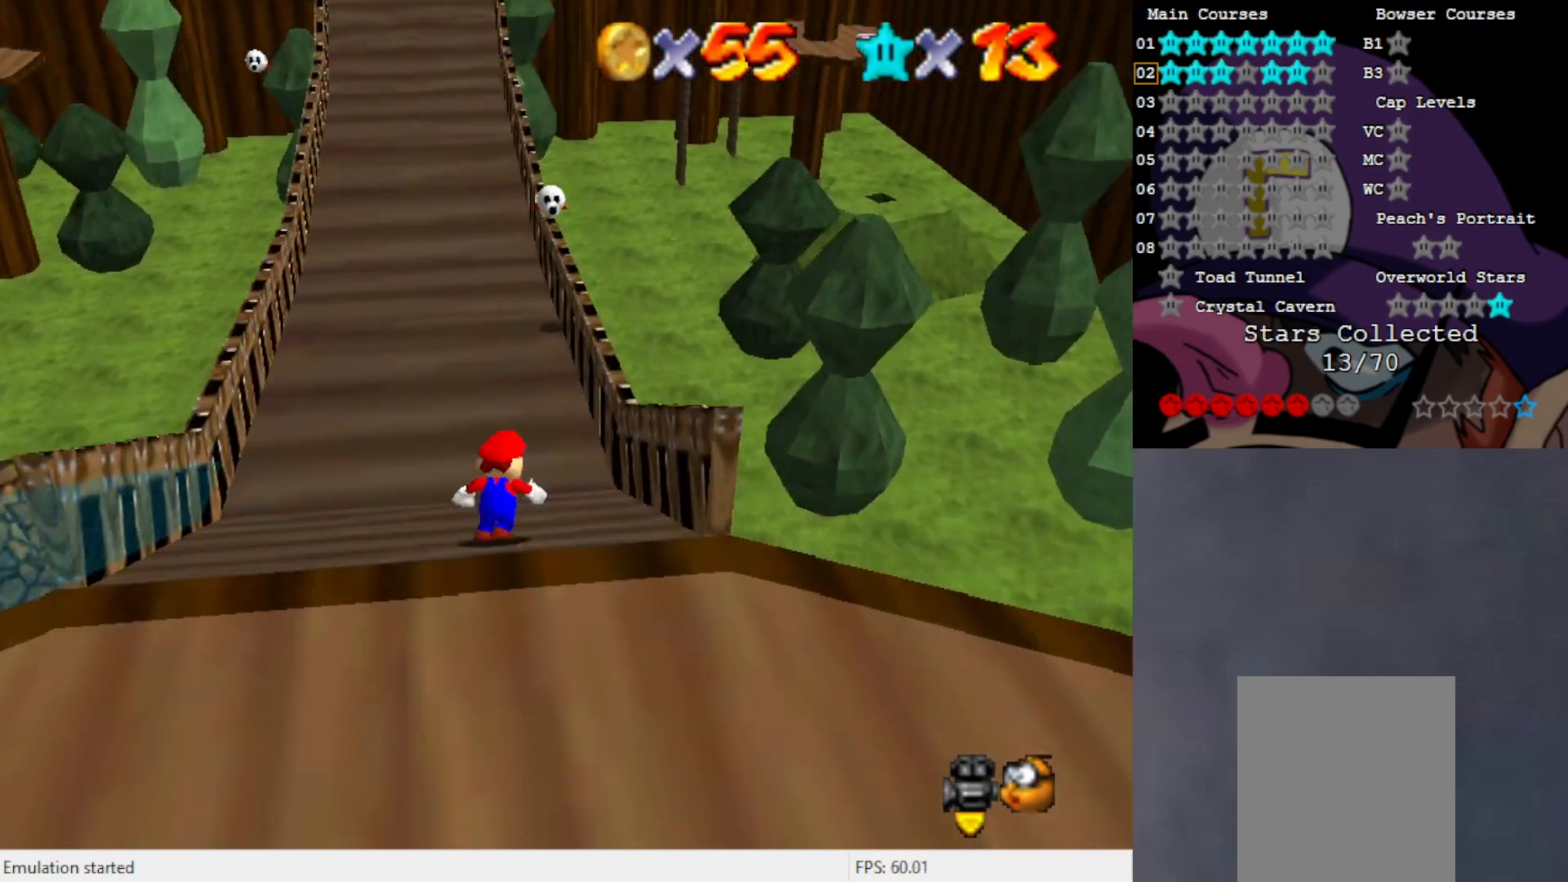
{"buttons": [], "left_stick": "up", "events": []}
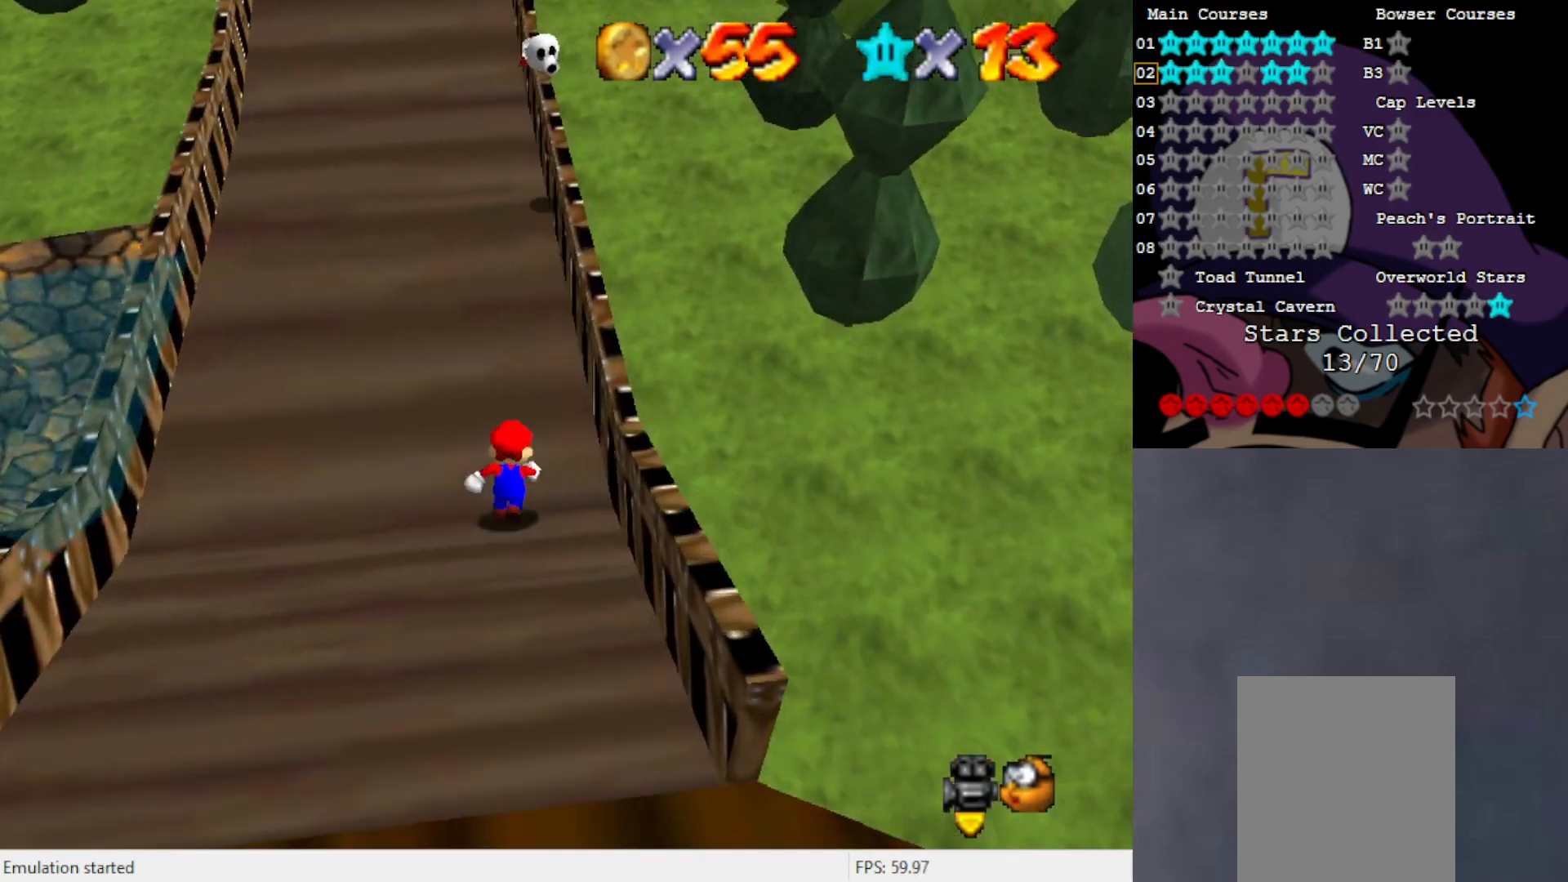
{"buttons": [], "left_stick": "right", "events": [[467, "left_stick", "right"]]}
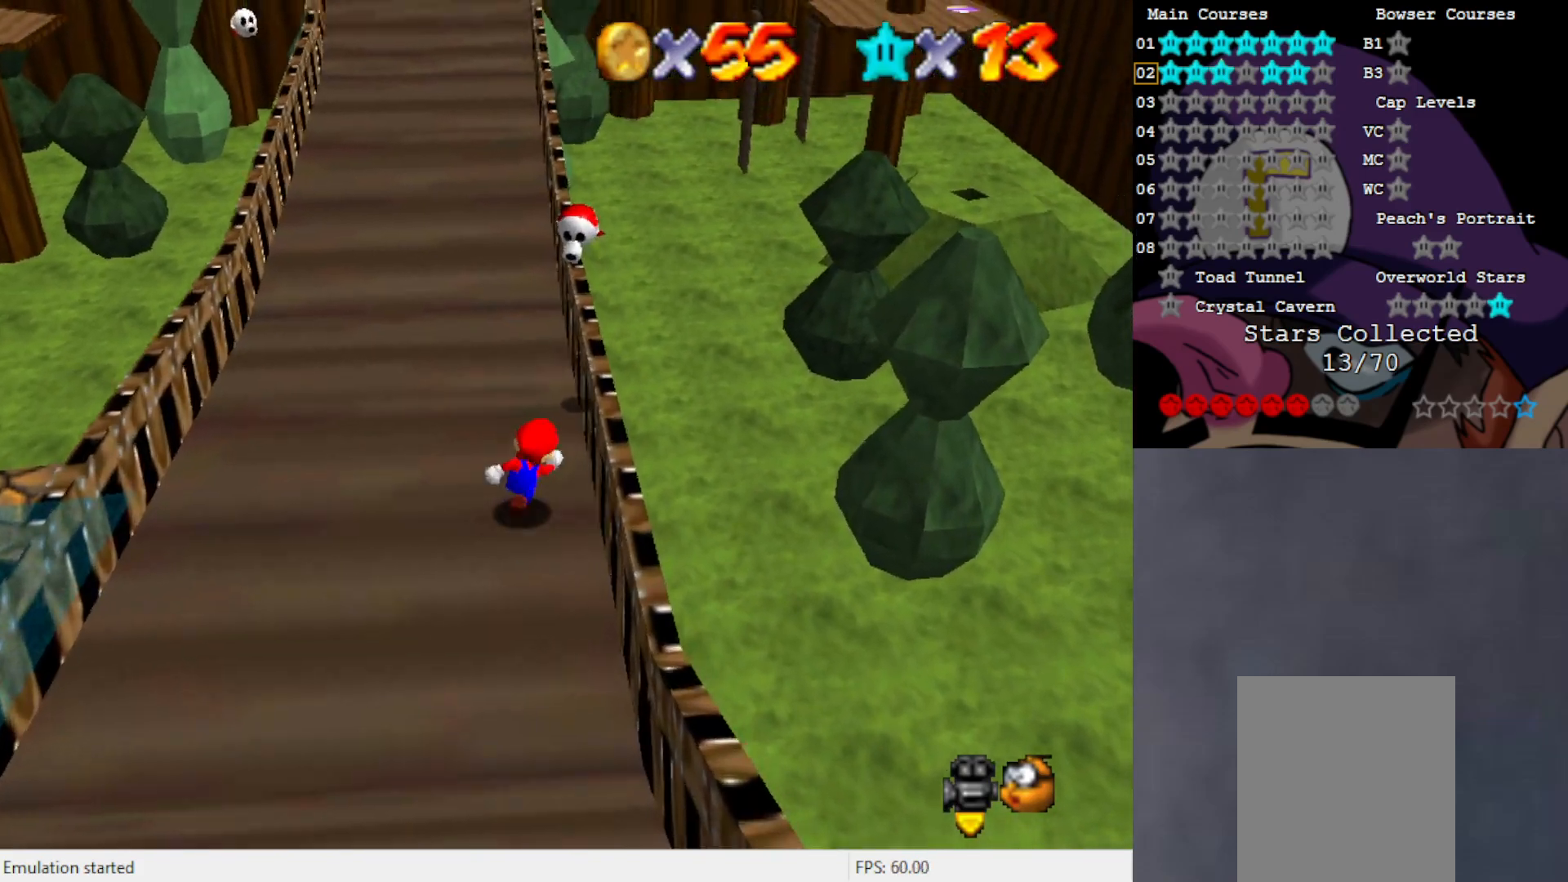
{"buttons": [], "left_stick": "down-right", "events": [[33, "left_stick", "up"], [200, "left_stick", "center"], [317, "A", "down"], [383, "left_stick", "down-right"], [500, "A", "up"]]}
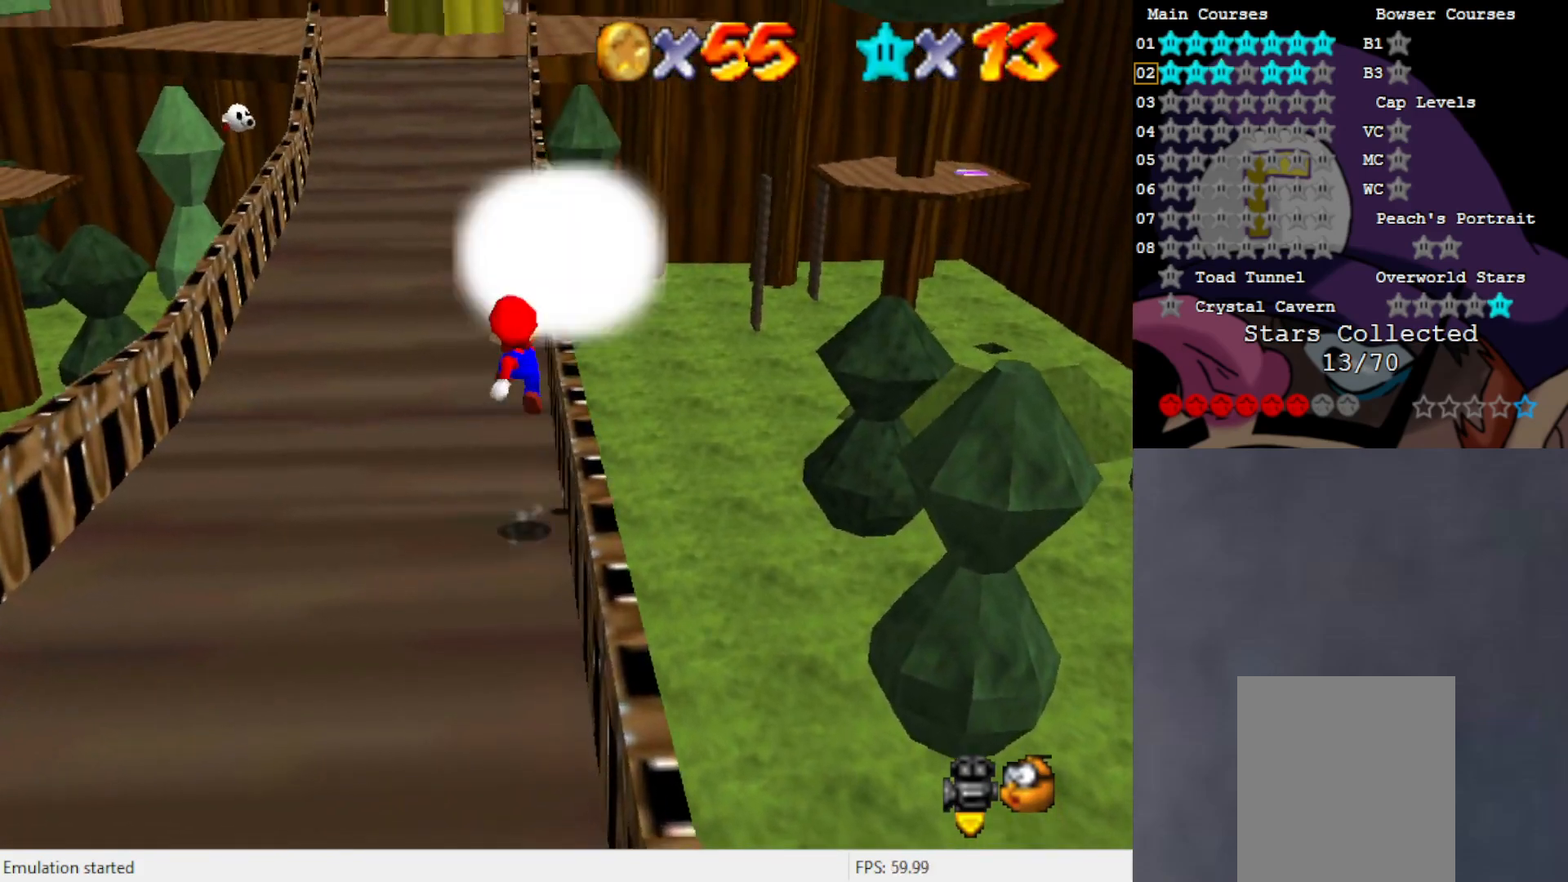
{"buttons": ["A"], "left_stick": "right", "events": [[33, "left_stick", "center"], [200, "left_stick", "up"], [267, "left_stick", "center"], [400, "A", "down"], [400, "left_stick", "up"], [467, "left_stick", "right"]]}
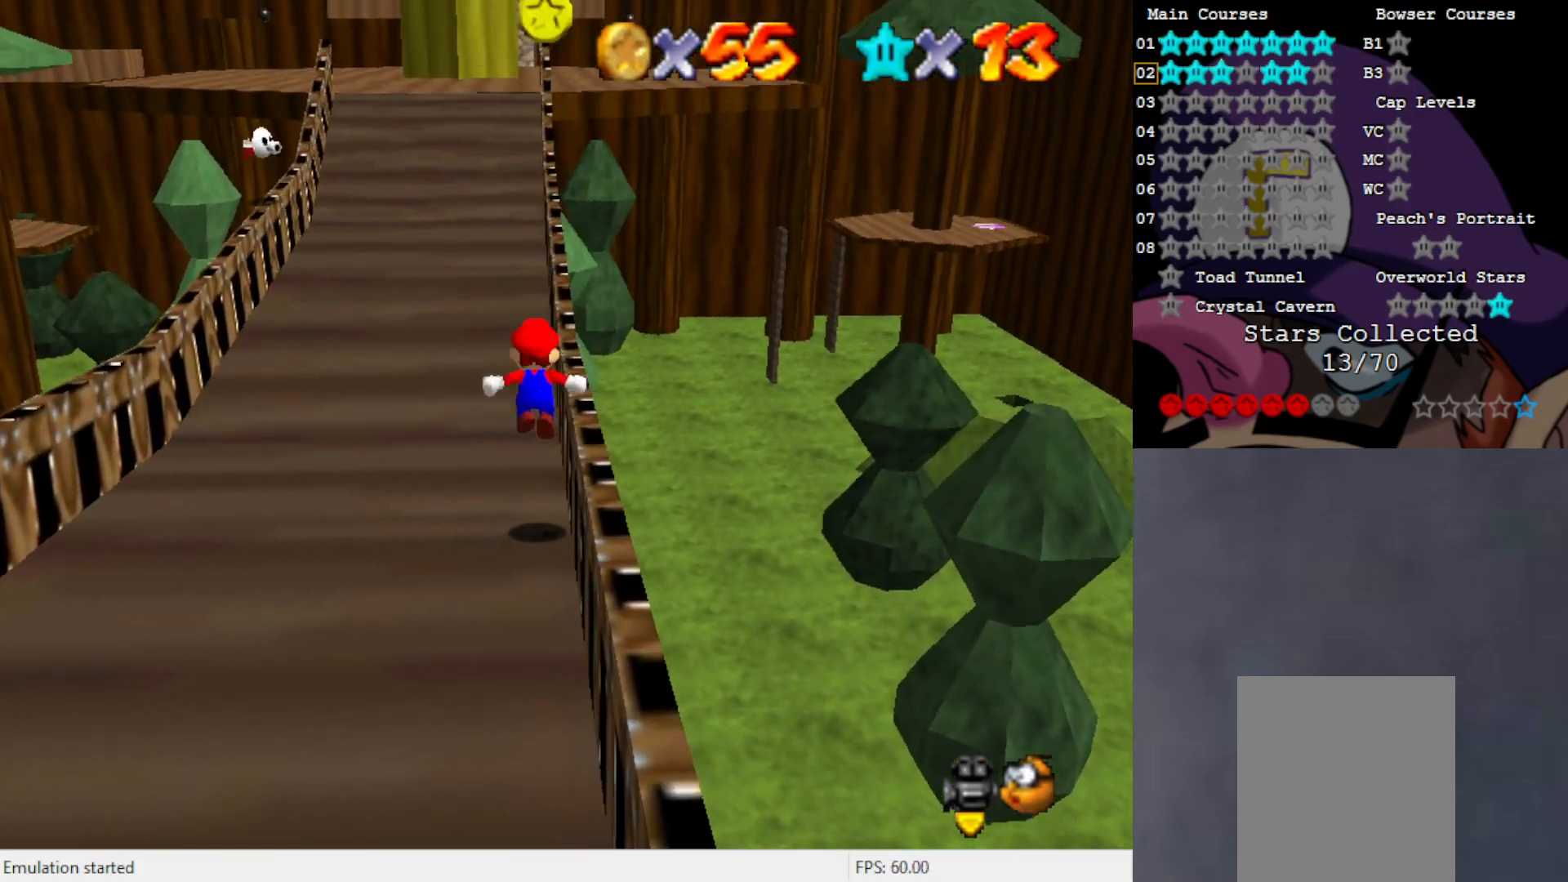
{"buttons": ["A"], "left_stick": "left", "events": [[267, "left_stick", "down"], [383, "left_stick", "left"]]}
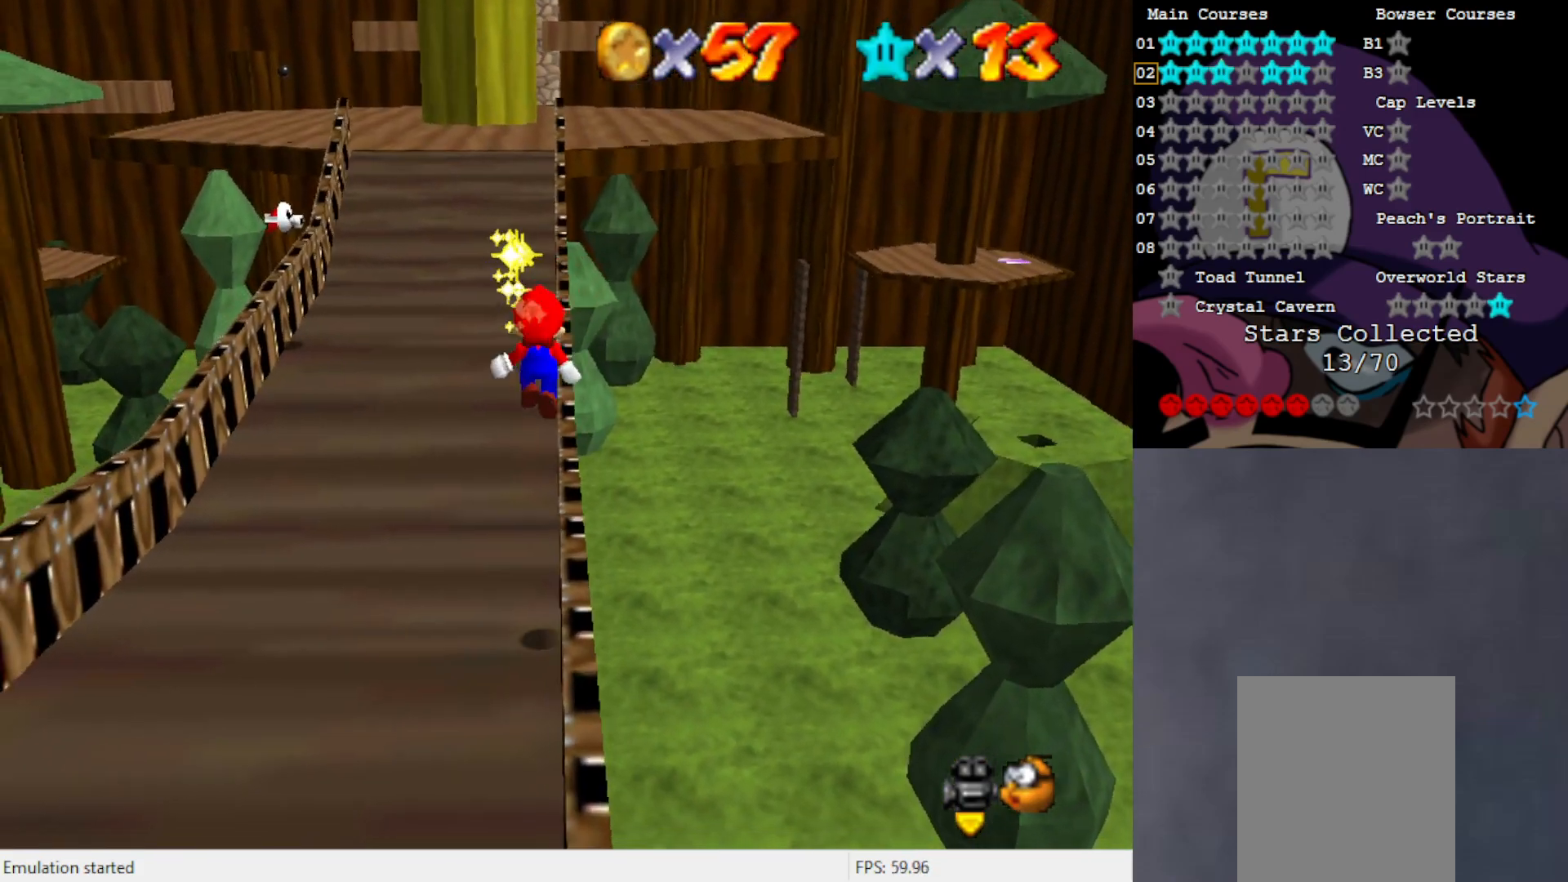
{"buttons": ["B"], "left_stick": "up", "events": [[200, "A", "up"], [233, "left_stick", "center"], [500, "B", "down"], [500, "left_stick", "up"]]}
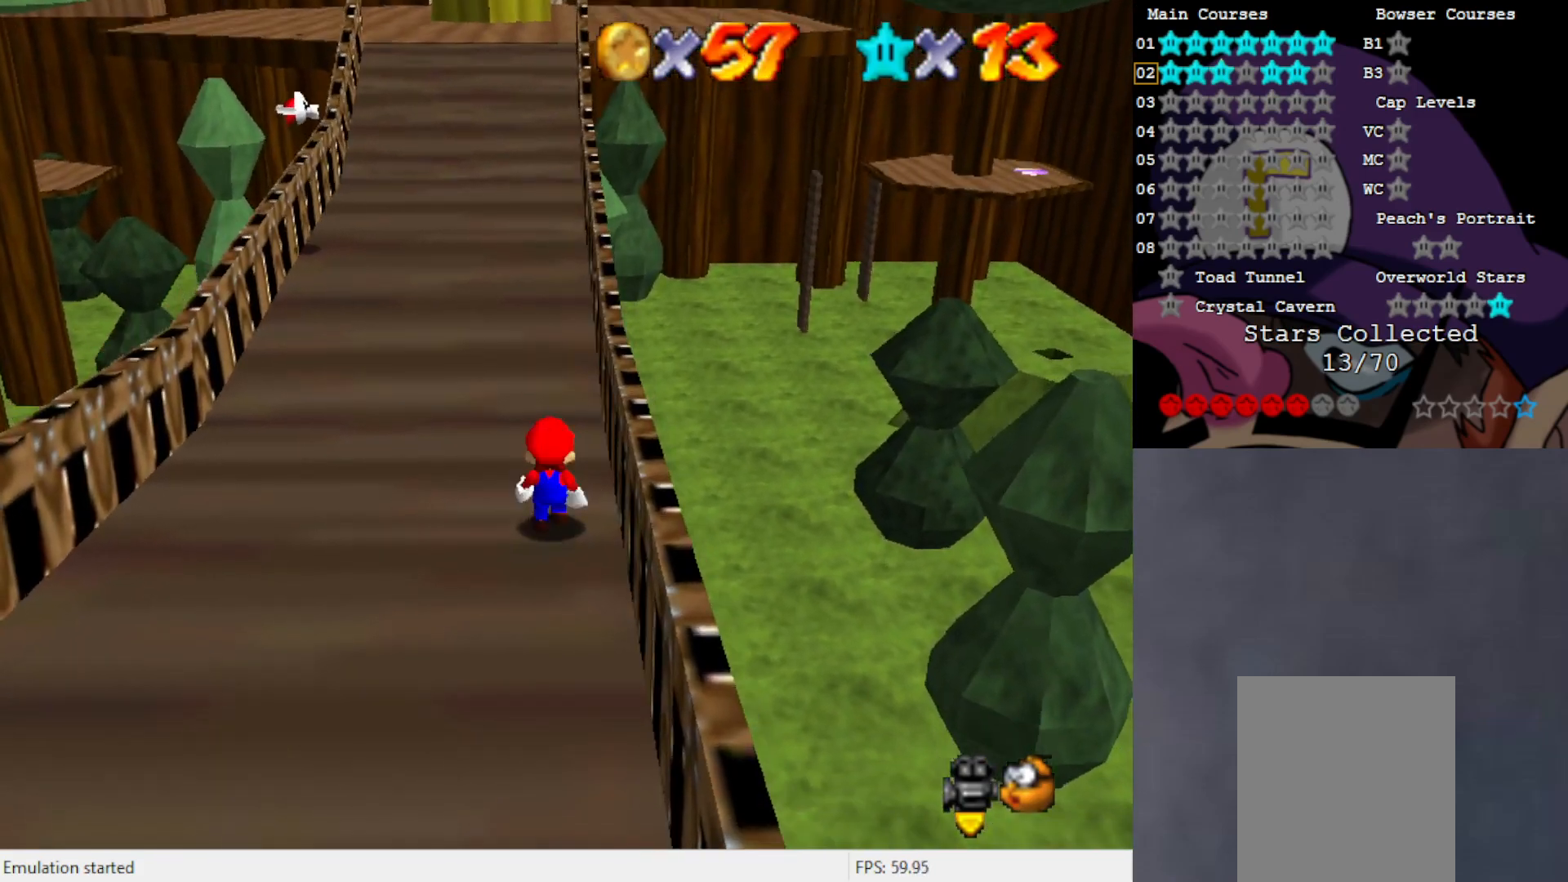
{"buttons": [], "left_stick": "up-left", "events": [[83, "B", "up"], [83, "left_stick", "up-left"]]}
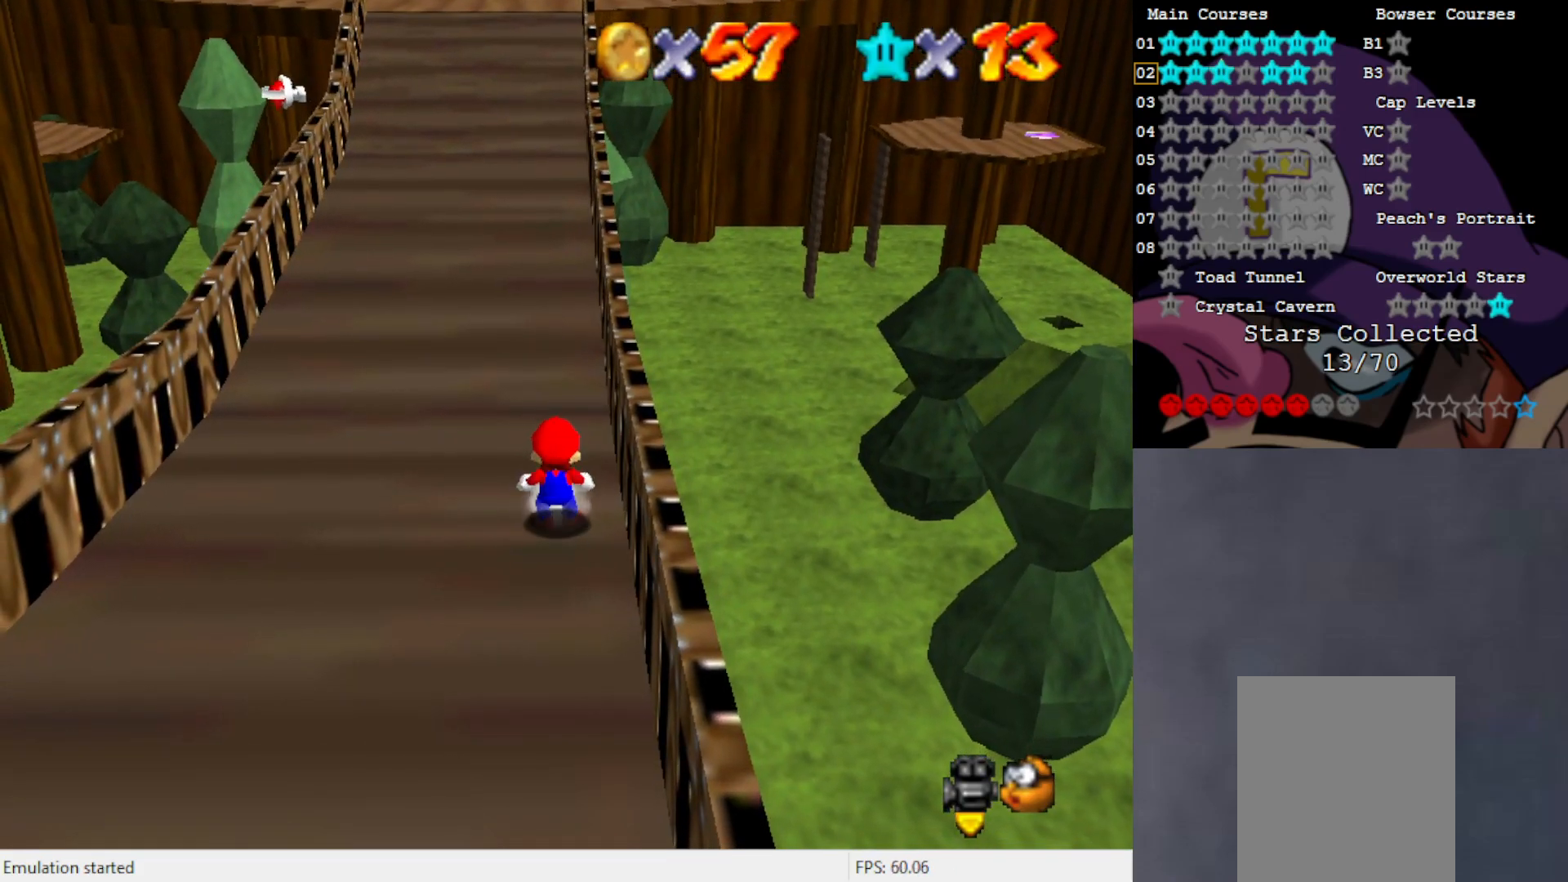
{"buttons": [], "left_stick": "up-left", "events": []}
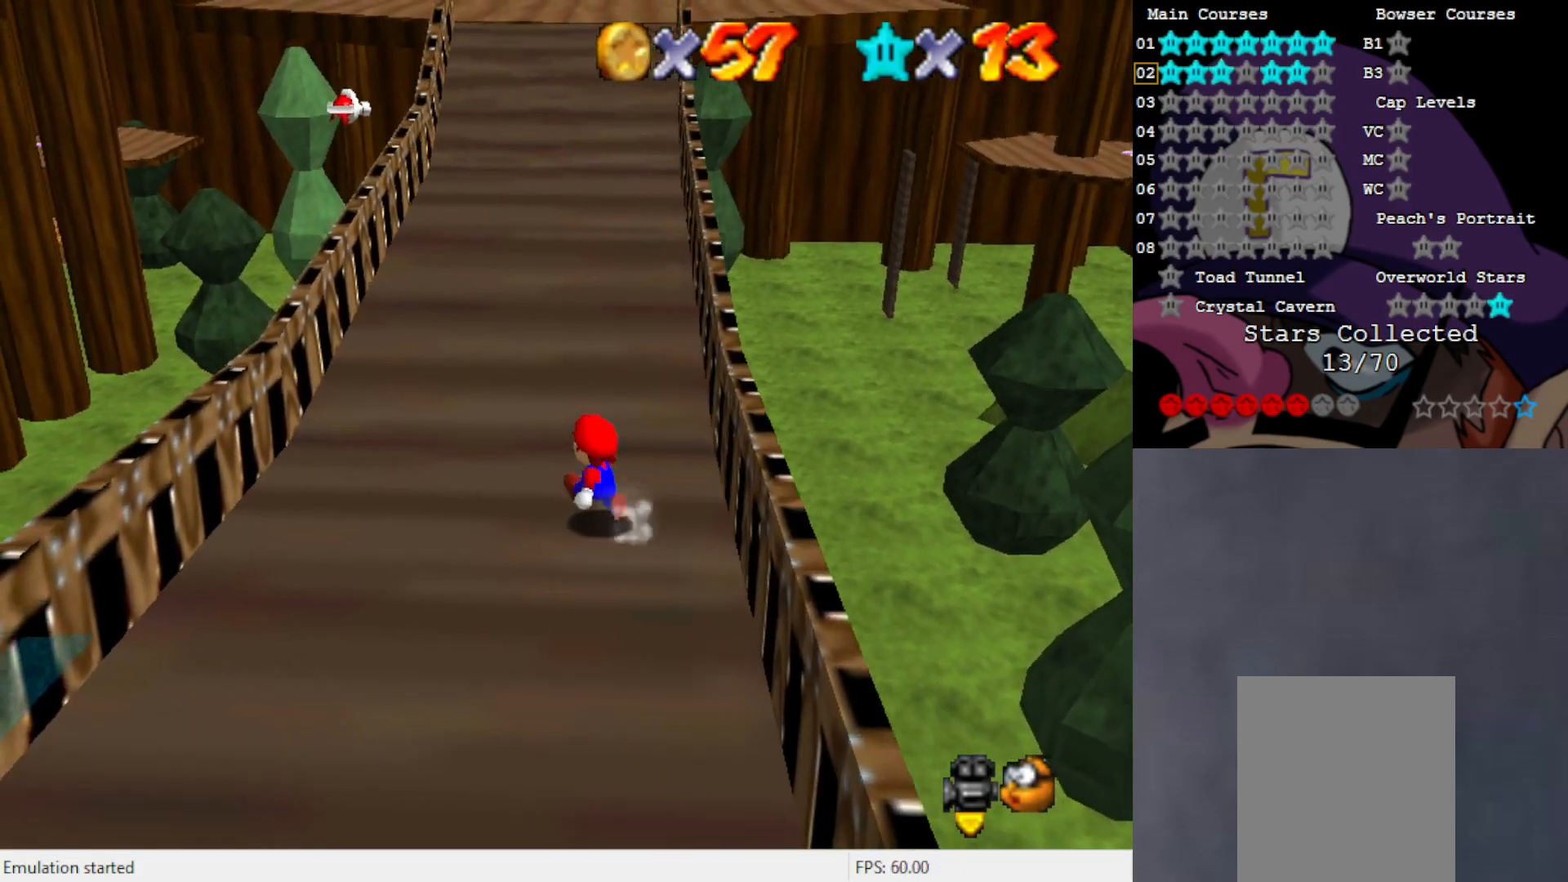
{"buttons": [], "left_stick": "center", "events": [[467, "left_stick", "center"]]}
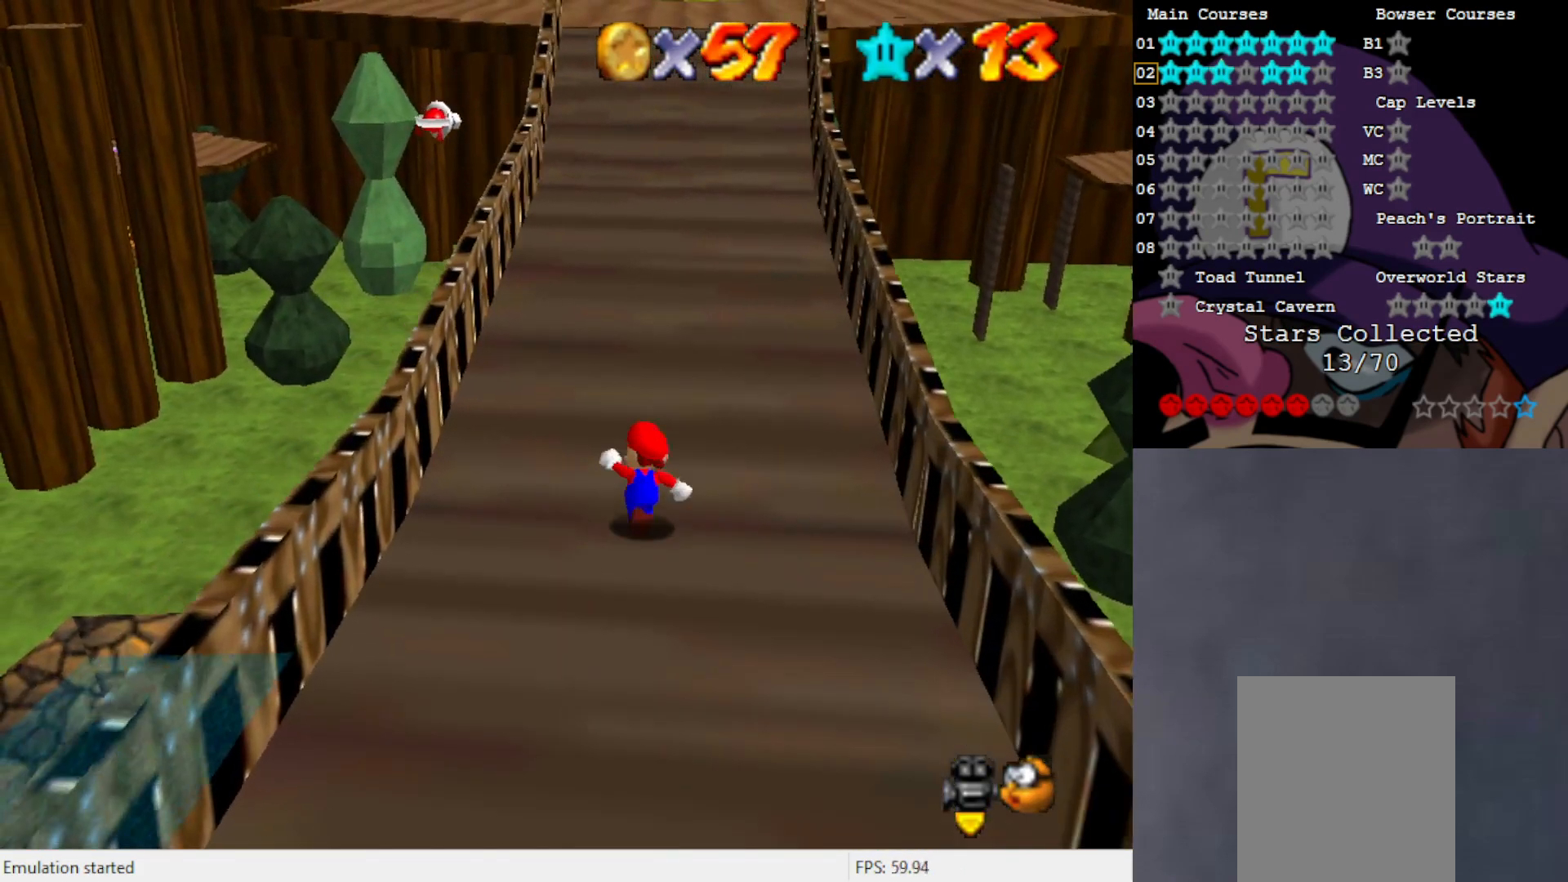
{"buttons": [], "left_stick": "center", "events": []}
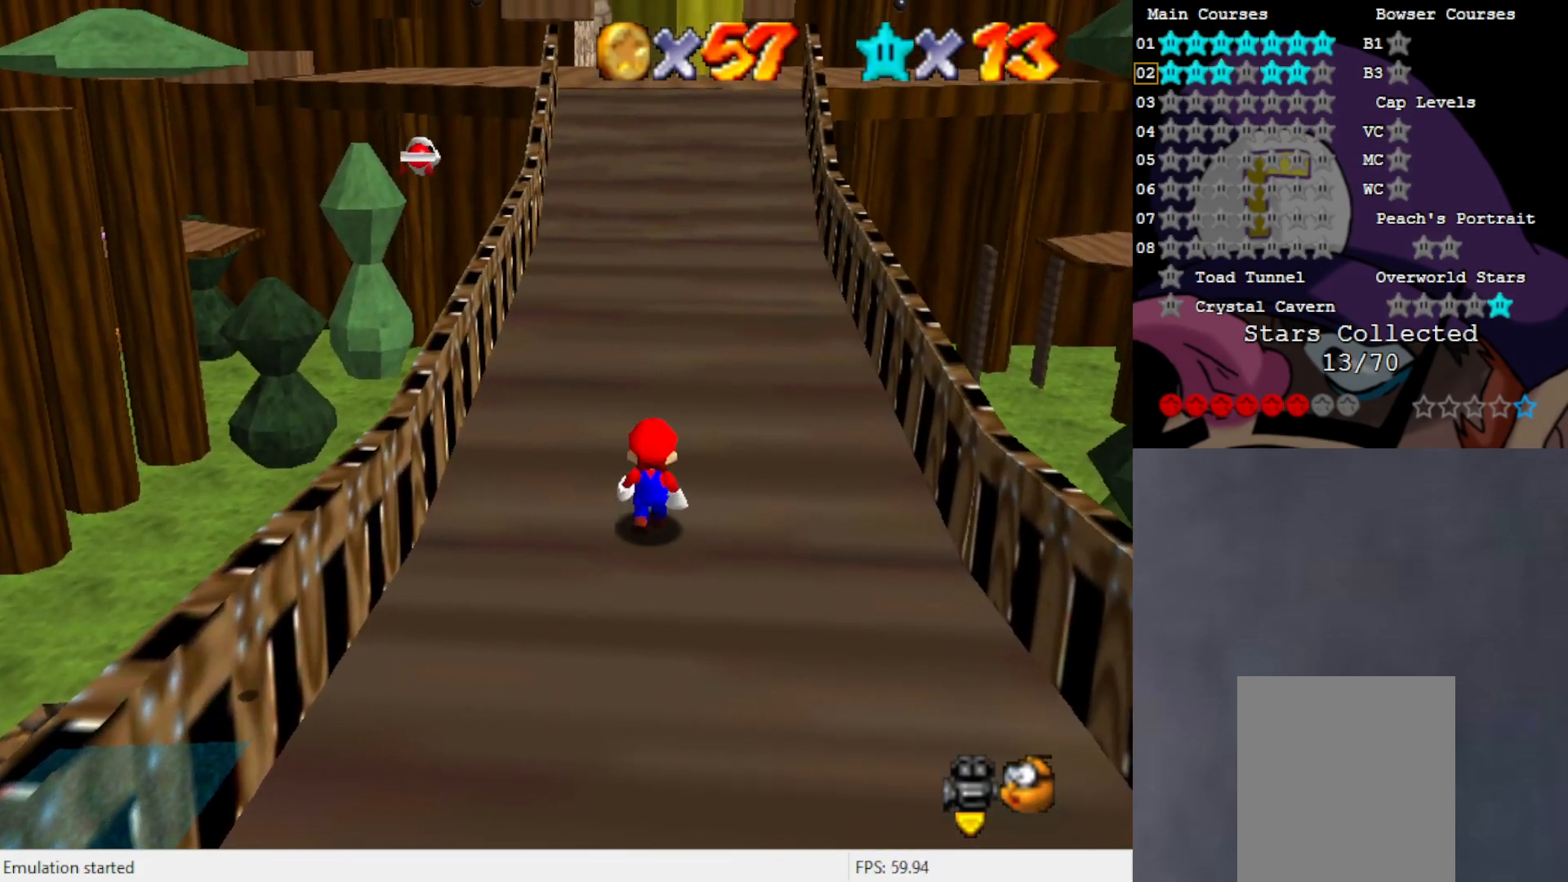
{"buttons": [], "left_stick": "center", "events": []}
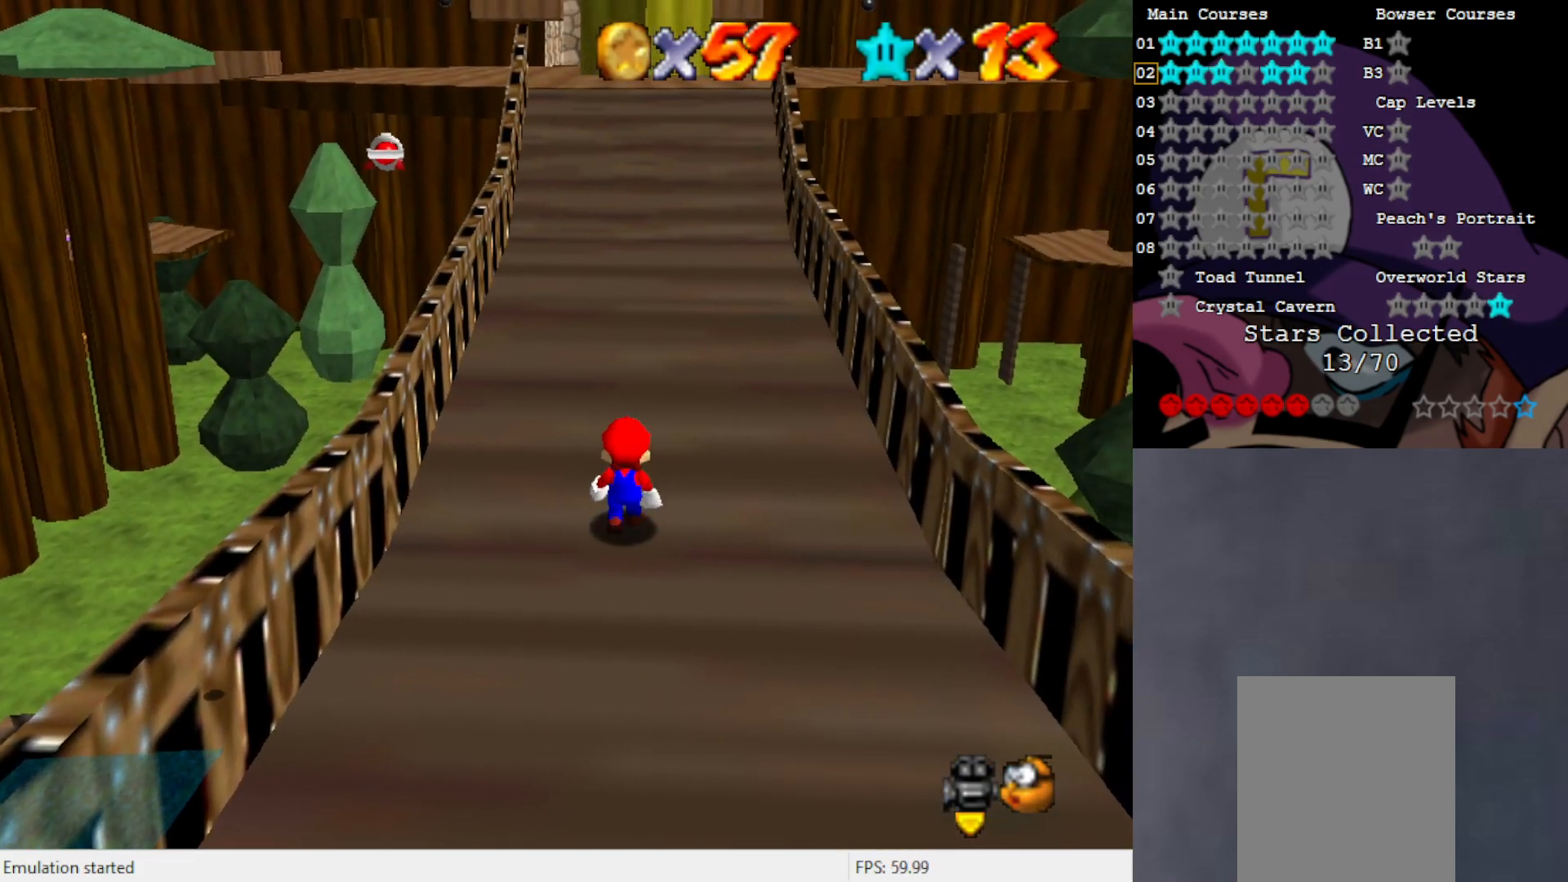
{"buttons": [], "left_stick": "center", "events": [[33, "left_stick", "up-left"], [183, "left_stick", "center"]]}
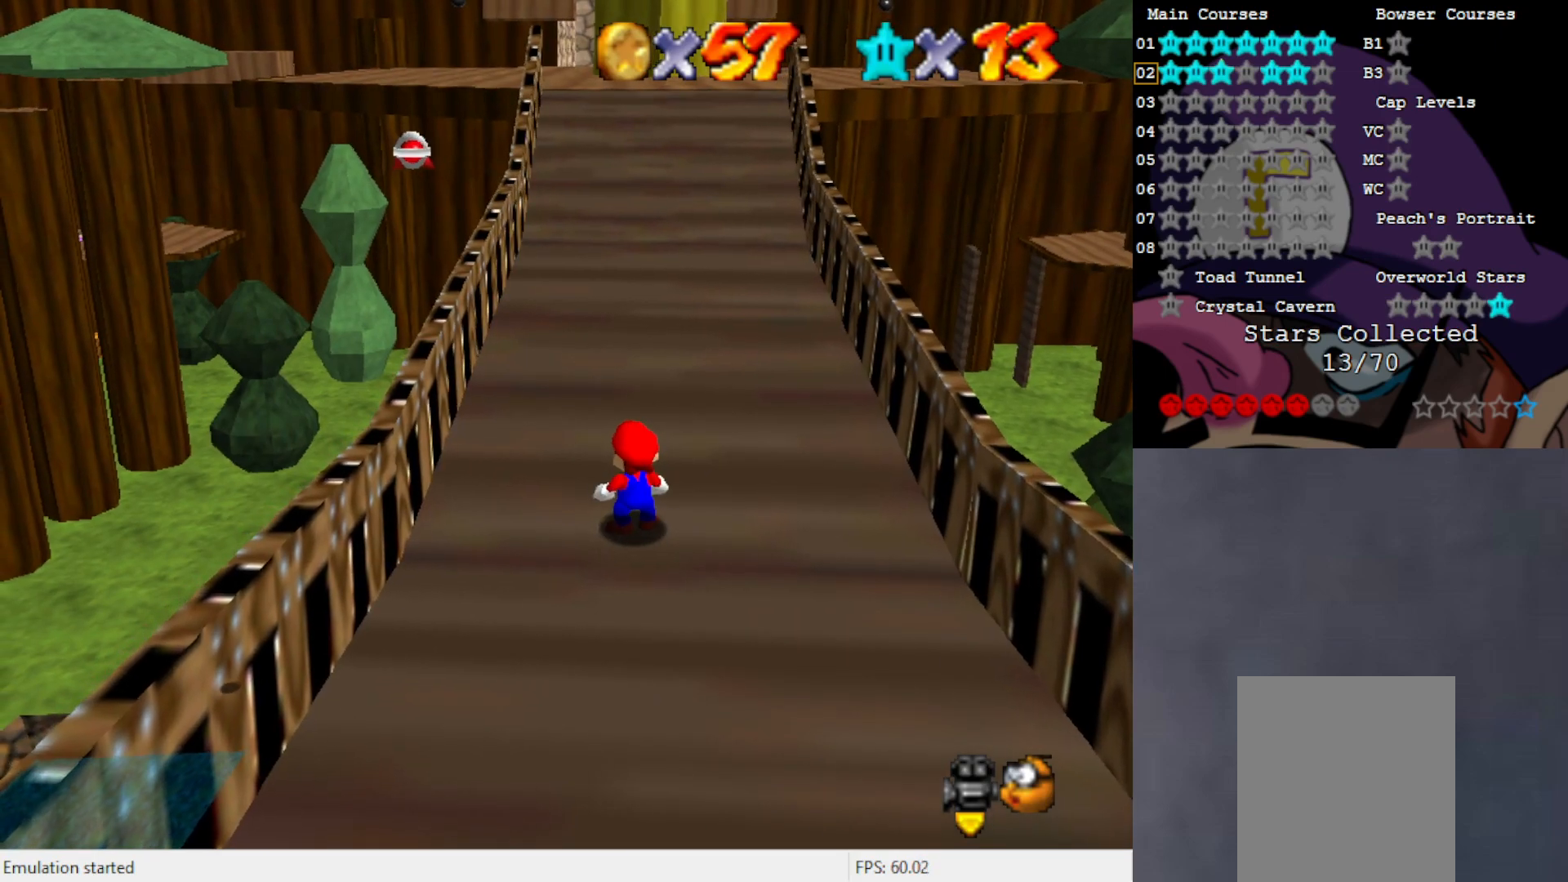
{"buttons": [], "left_stick": "center", "events": []}
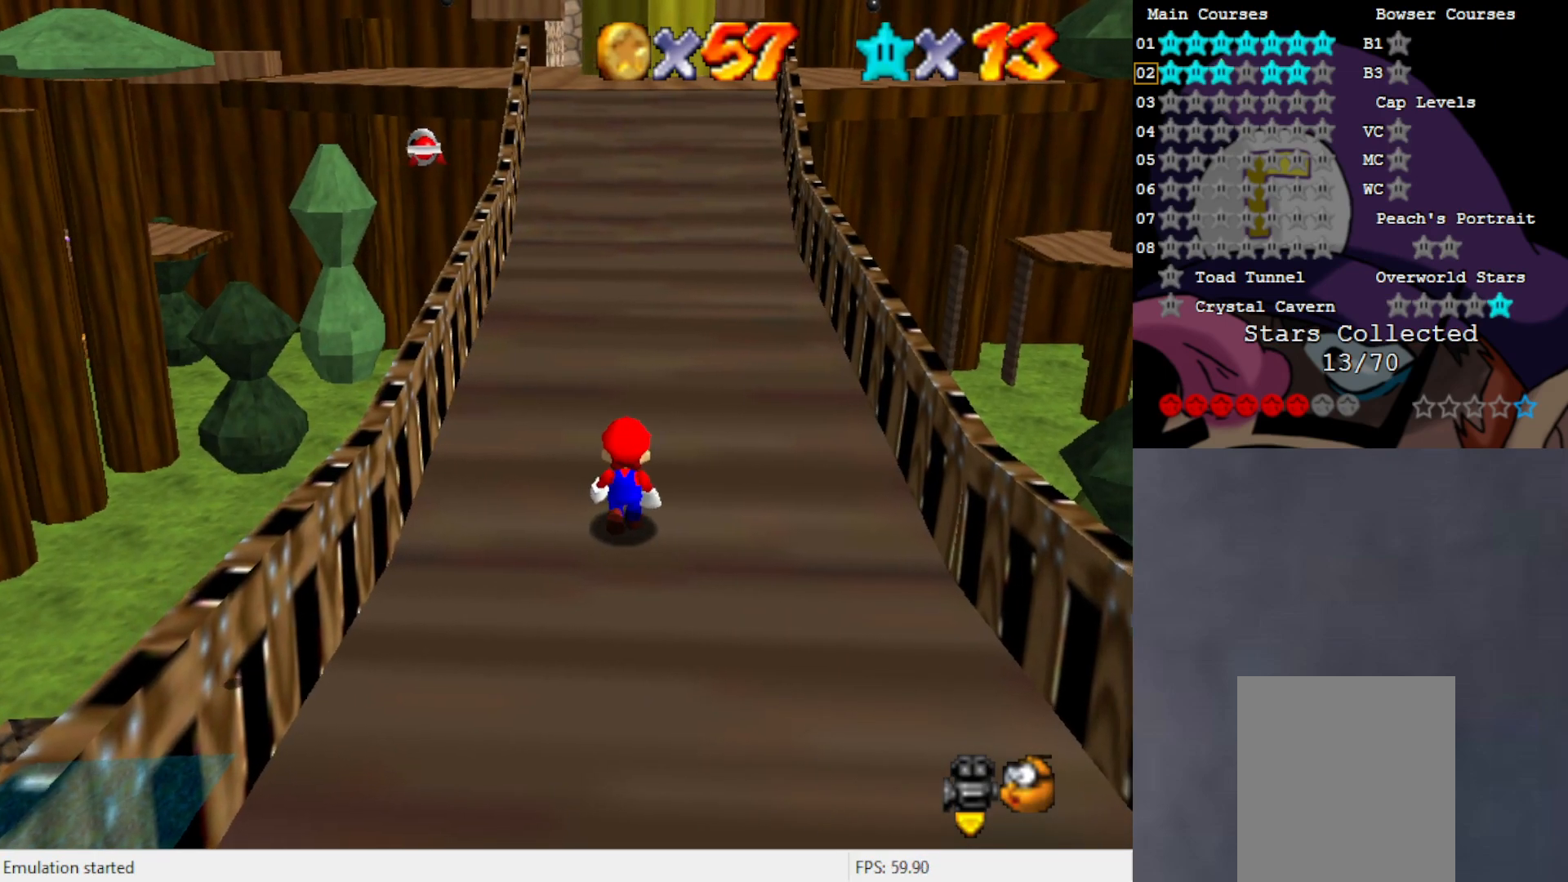
{"buttons": [], "left_stick": "up-left", "events": [[350, "left_stick", "up-left"]]}
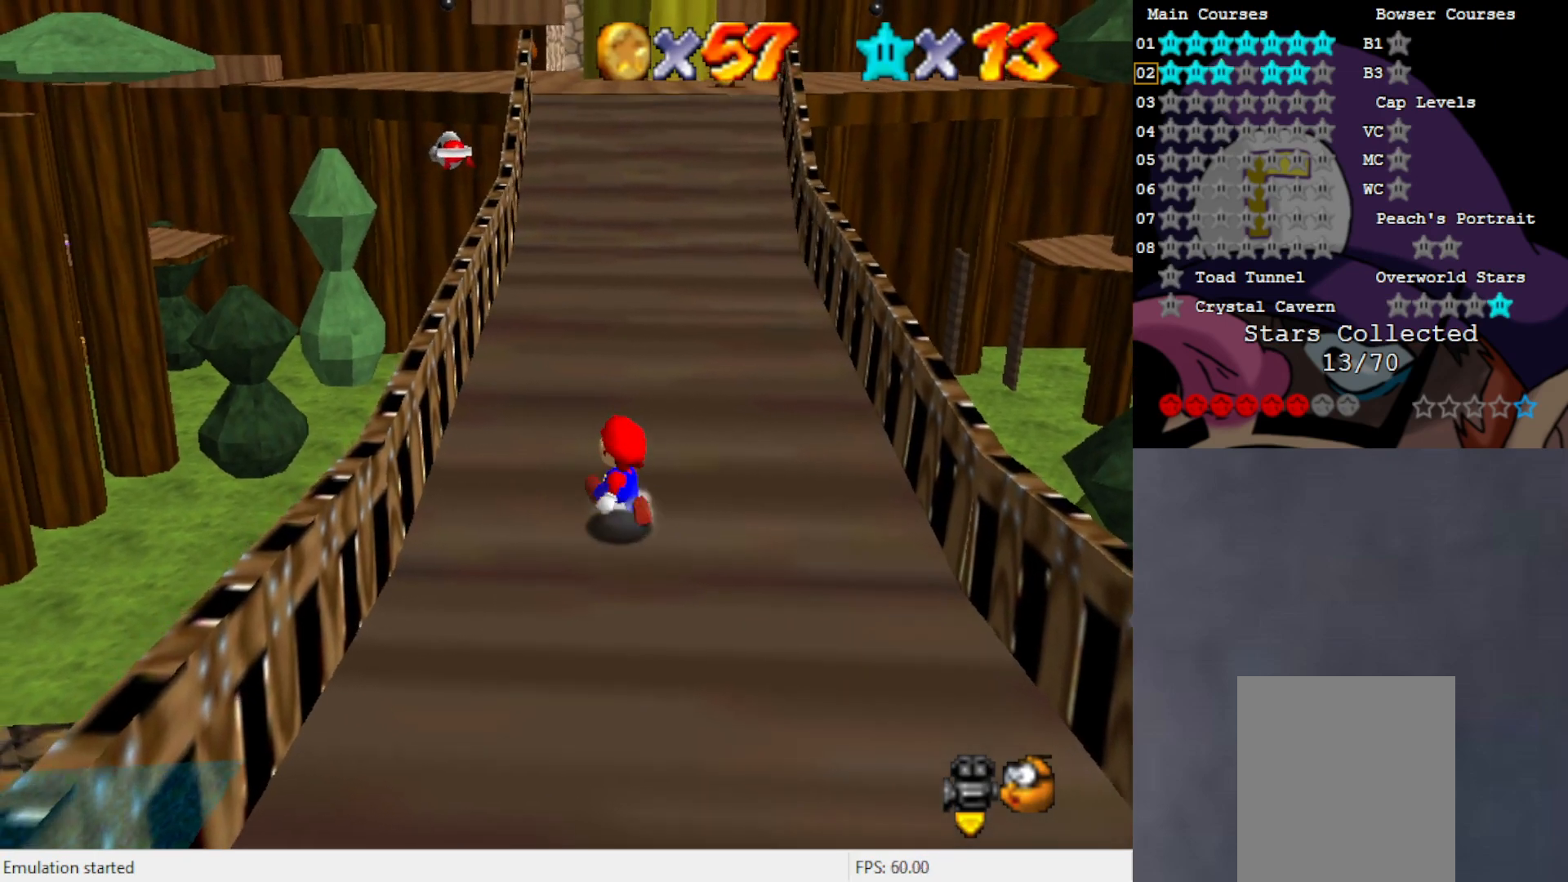
{"buttons": [], "left_stick": "up-left", "events": []}
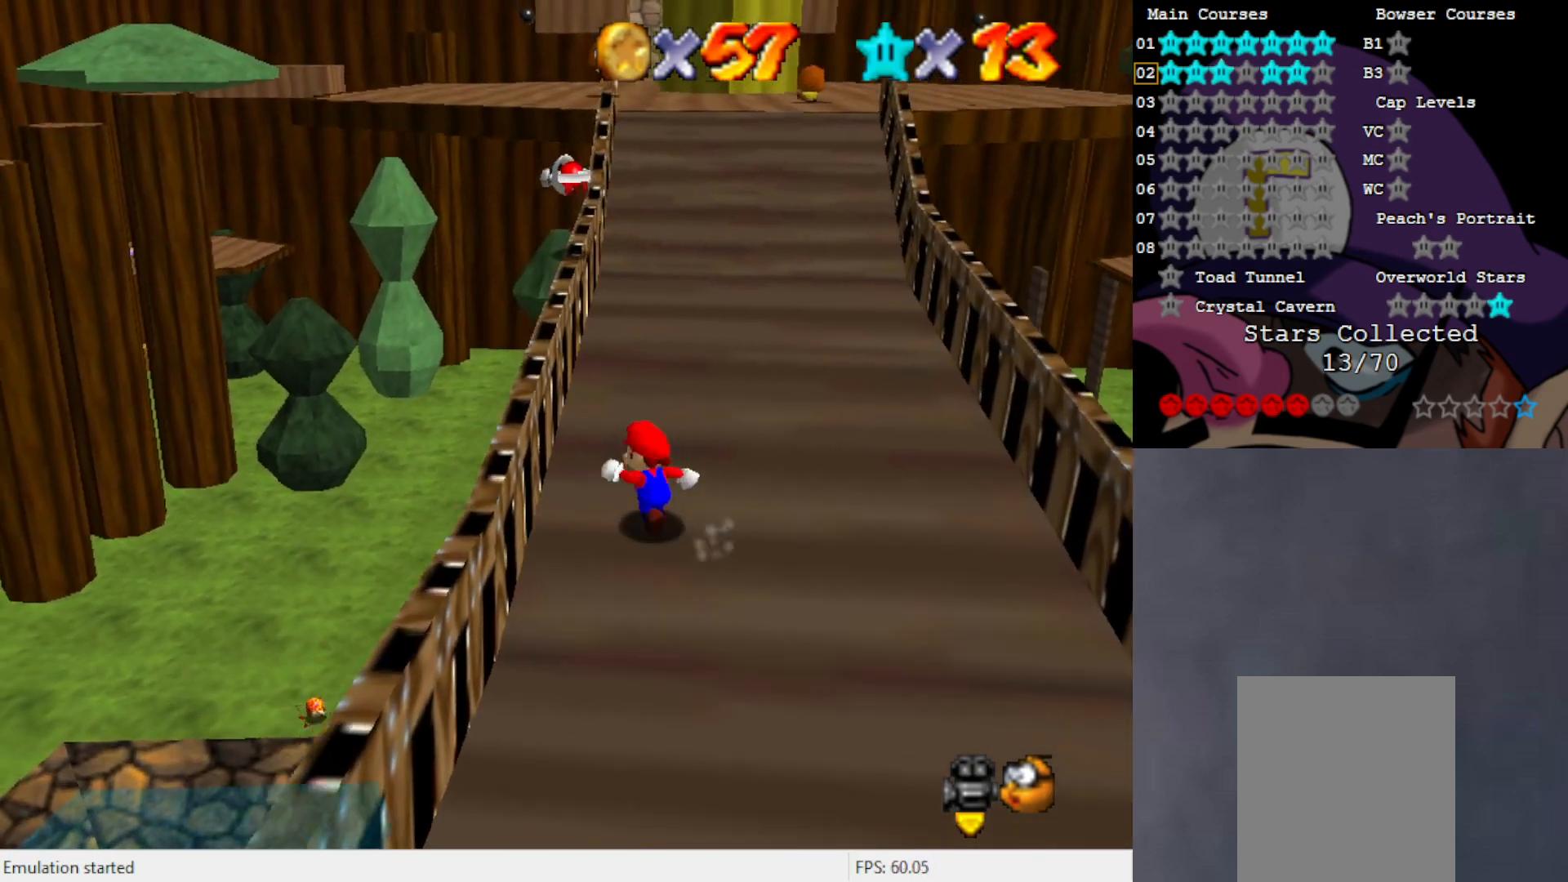
{"buttons": [], "left_stick": "up", "events": [[183, "left_stick", "up"]]}
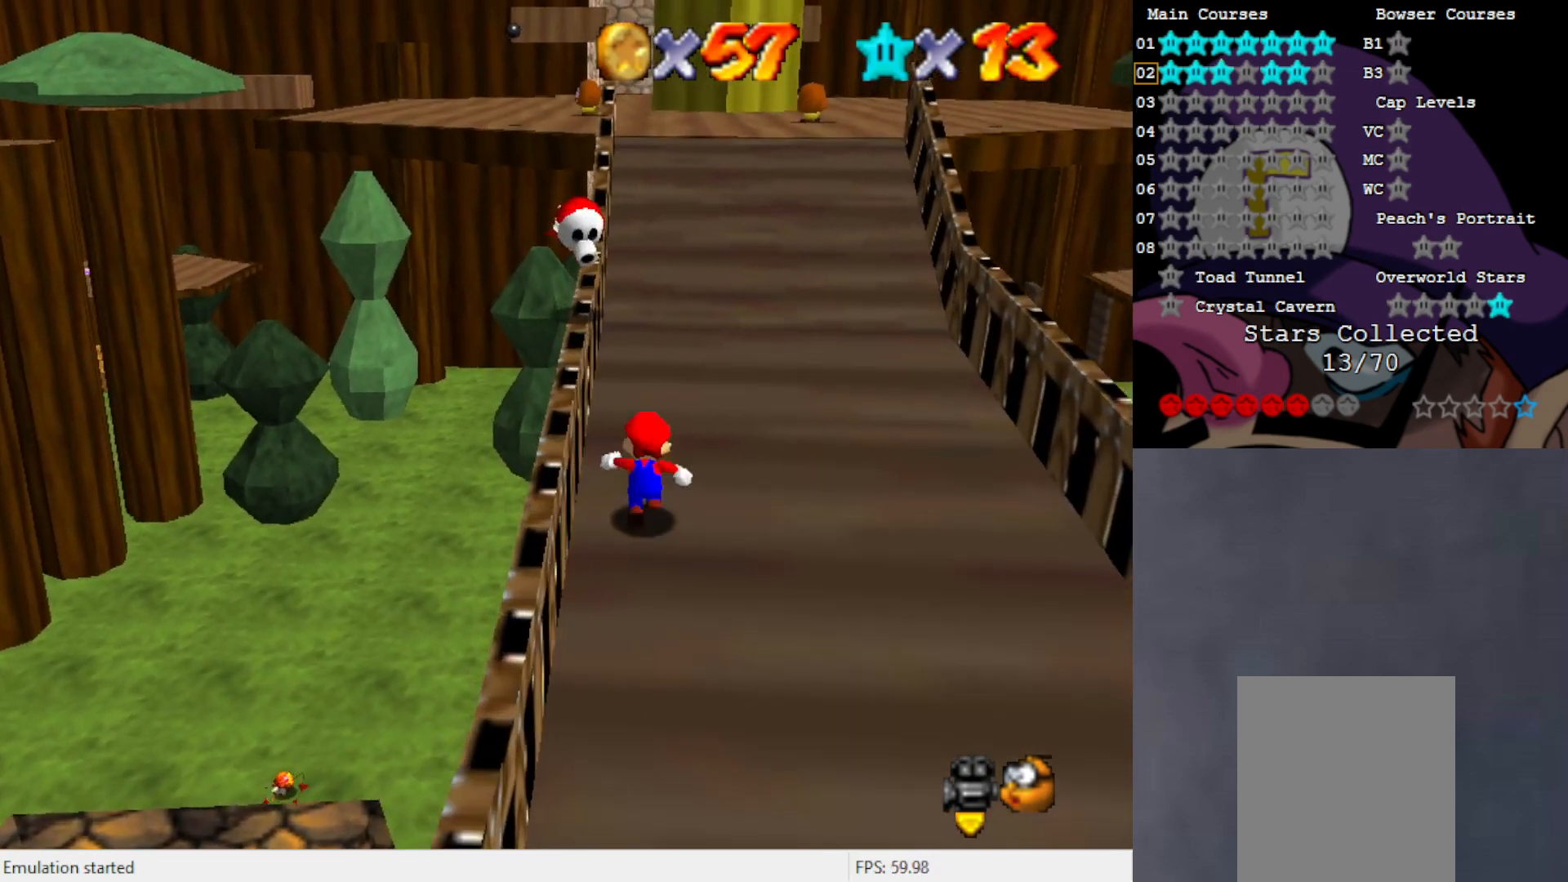
{"buttons": [], "left_stick": "down", "events": [[217, "left_stick", "center"], [267, "A", "down"], [383, "left_stick", "down-left"], [433, "A", "up"], [500, "left_stick", "down"]]}
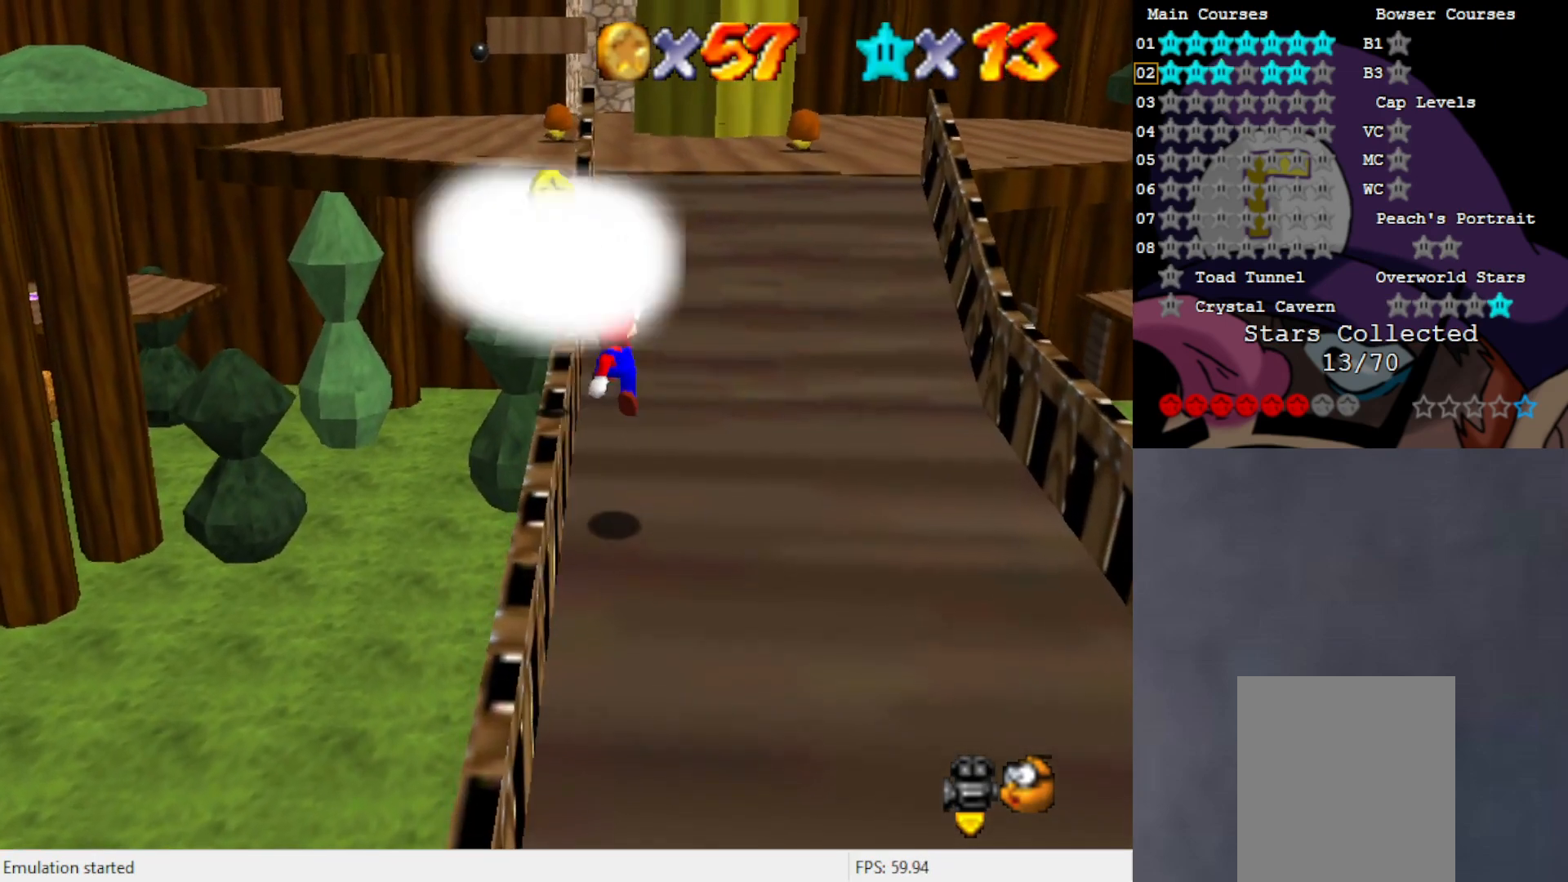
{"buttons": ["A"], "left_stick": "down-left", "events": [[350, "A", "down"], [433, "left_stick", "down-left"]]}
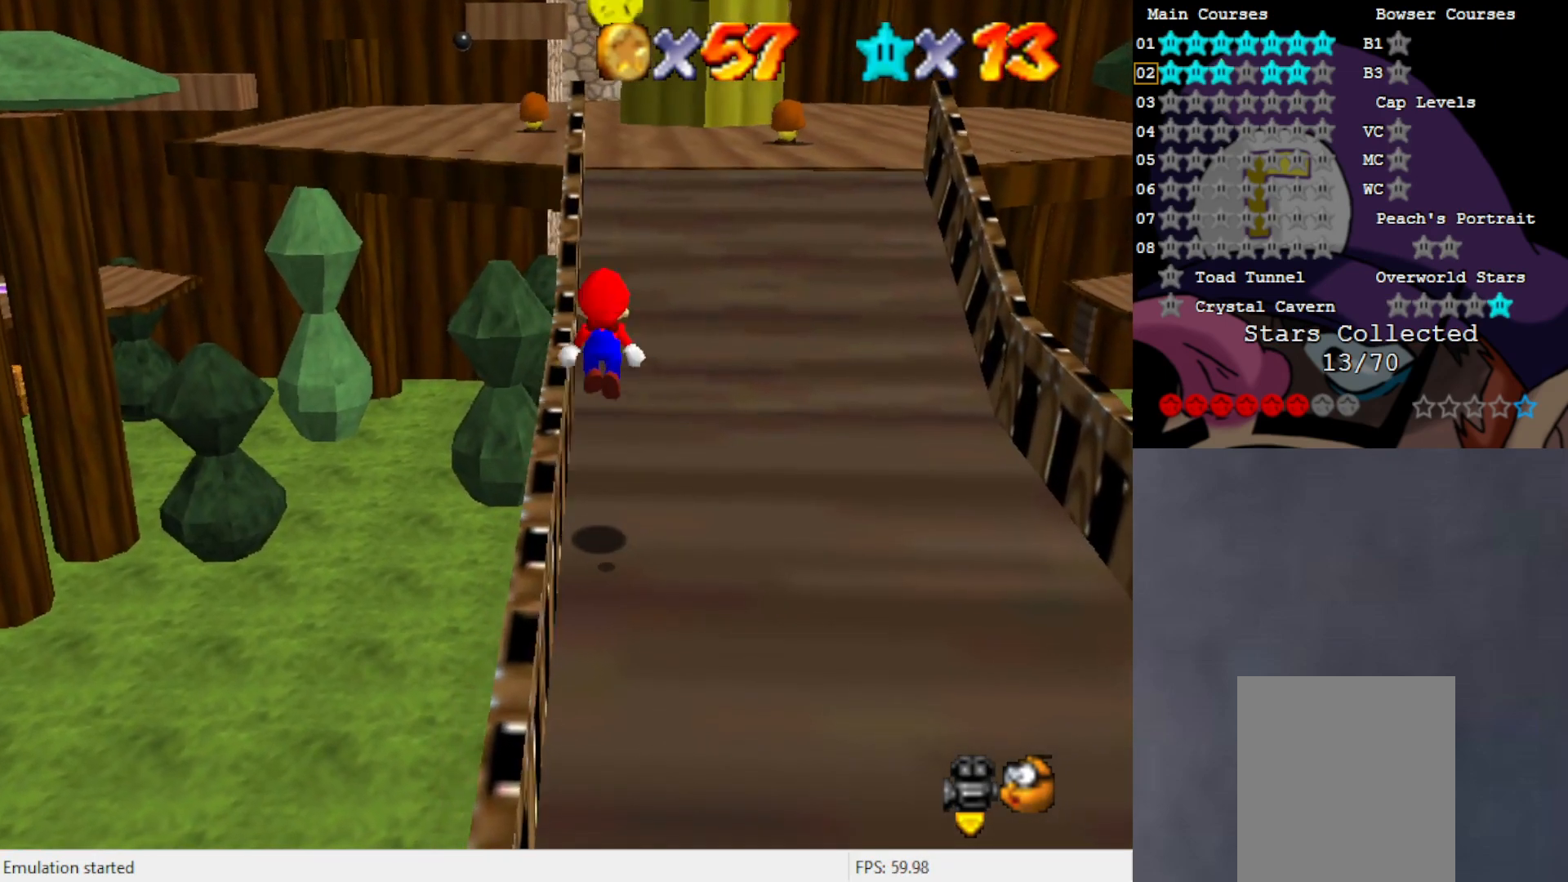
{"buttons": ["A"], "left_stick": "center", "events": [[67, "left_stick", "down"], [383, "left_stick", "center"]]}
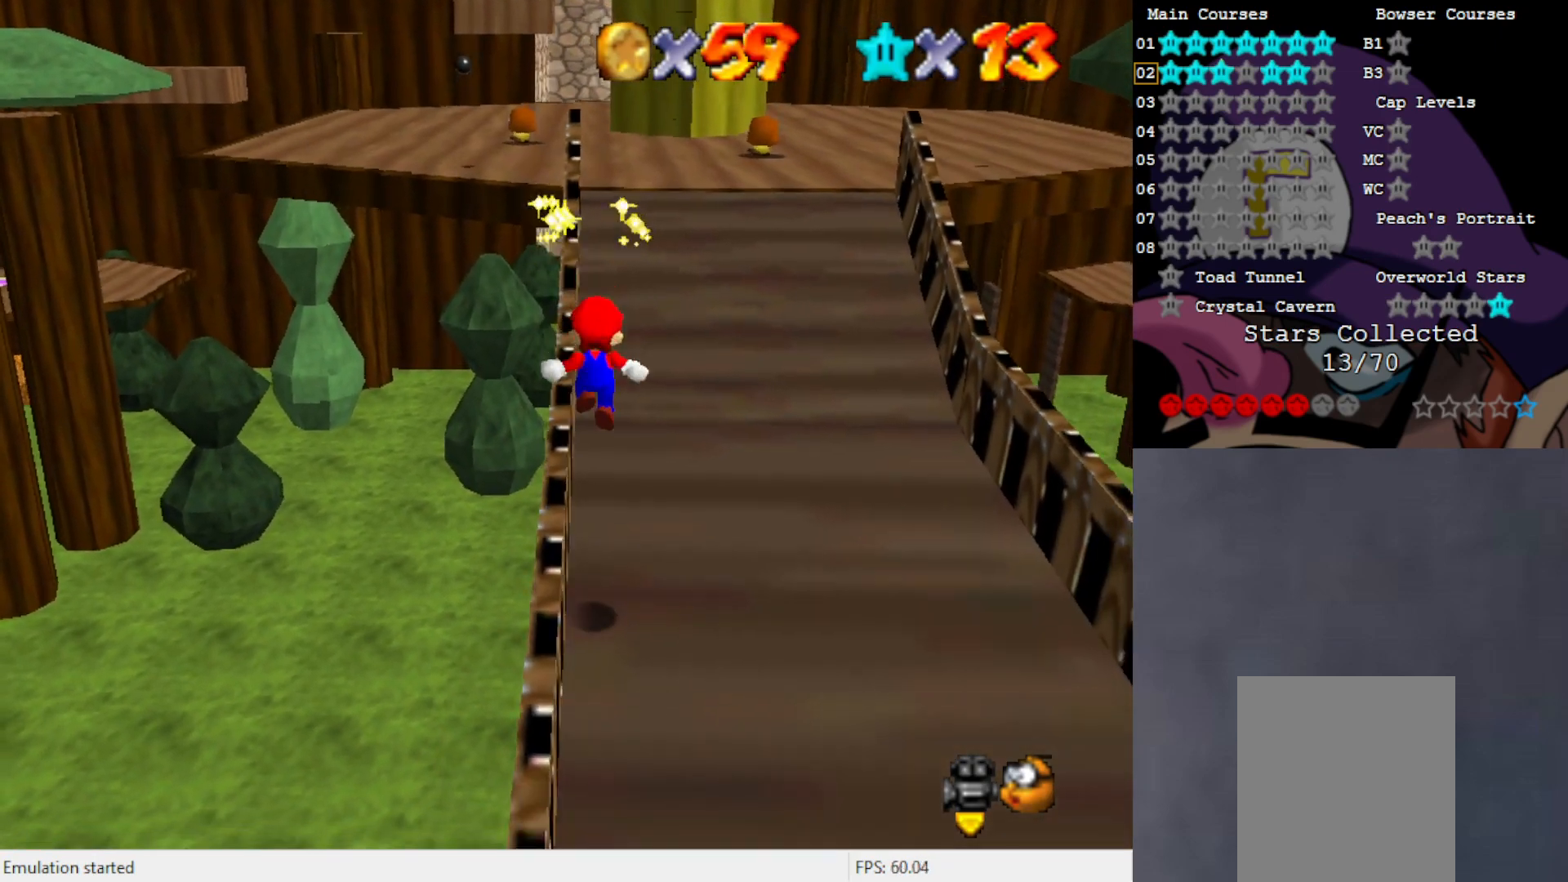
{"buttons": [], "left_stick": "up", "events": [[67, "A", "up"], [367, "B", "down"], [433, "B", "up"], [433, "left_stick", "up"]]}
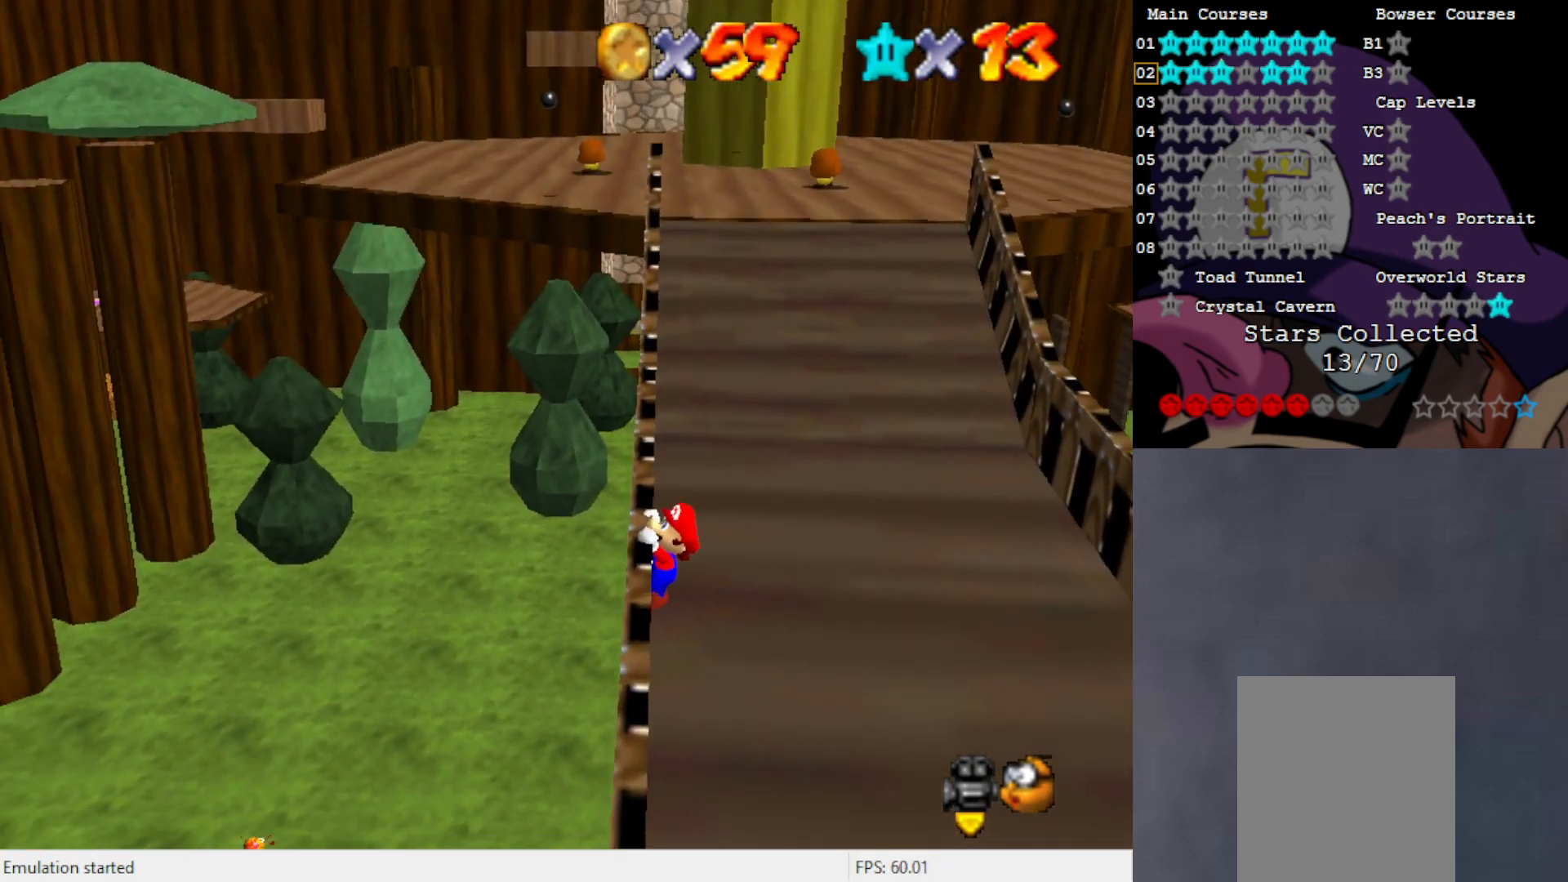
{"buttons": [], "left_stick": "center", "events": [[217, "left_stick", "center"]]}
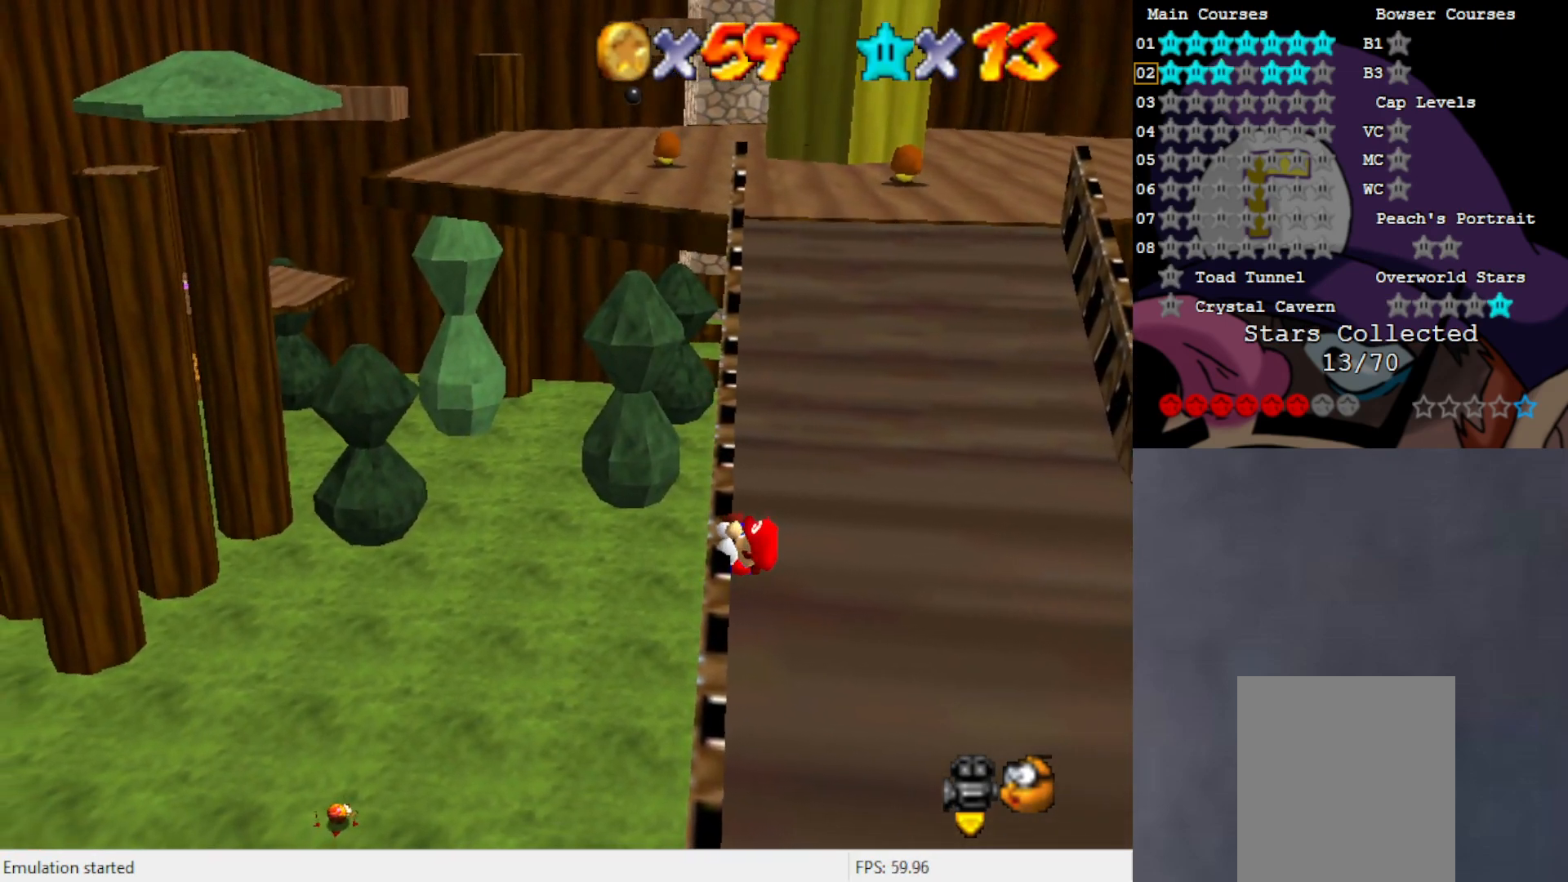
{"buttons": [], "left_stick": "center", "events": []}
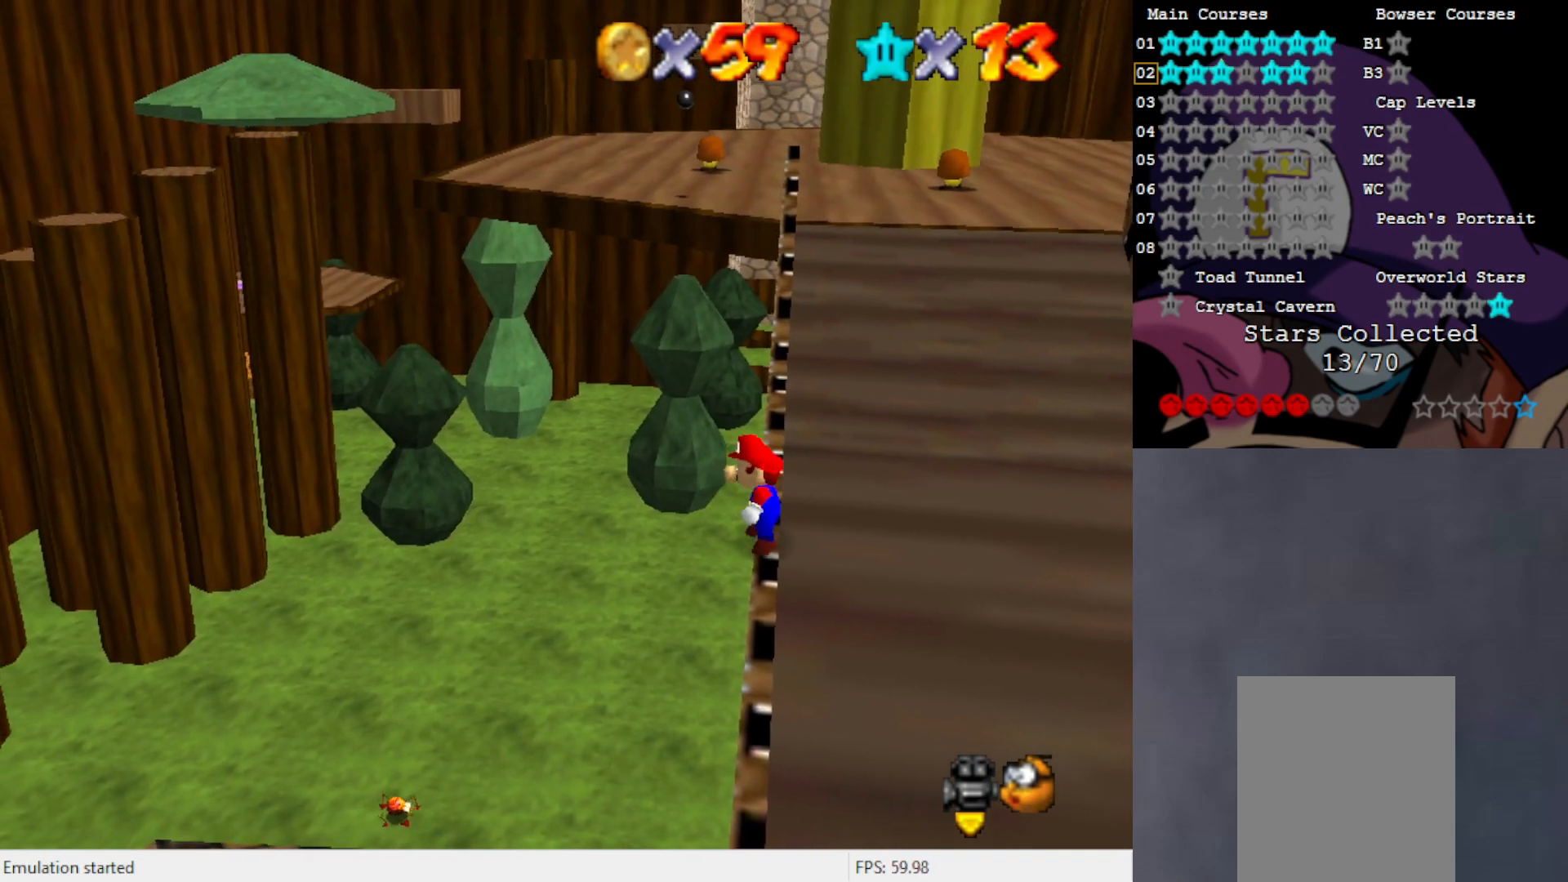
{"buttons": ["A"], "left_stick": "up", "events": [[317, "left_stick", "up"], [483, "A", "down"]]}
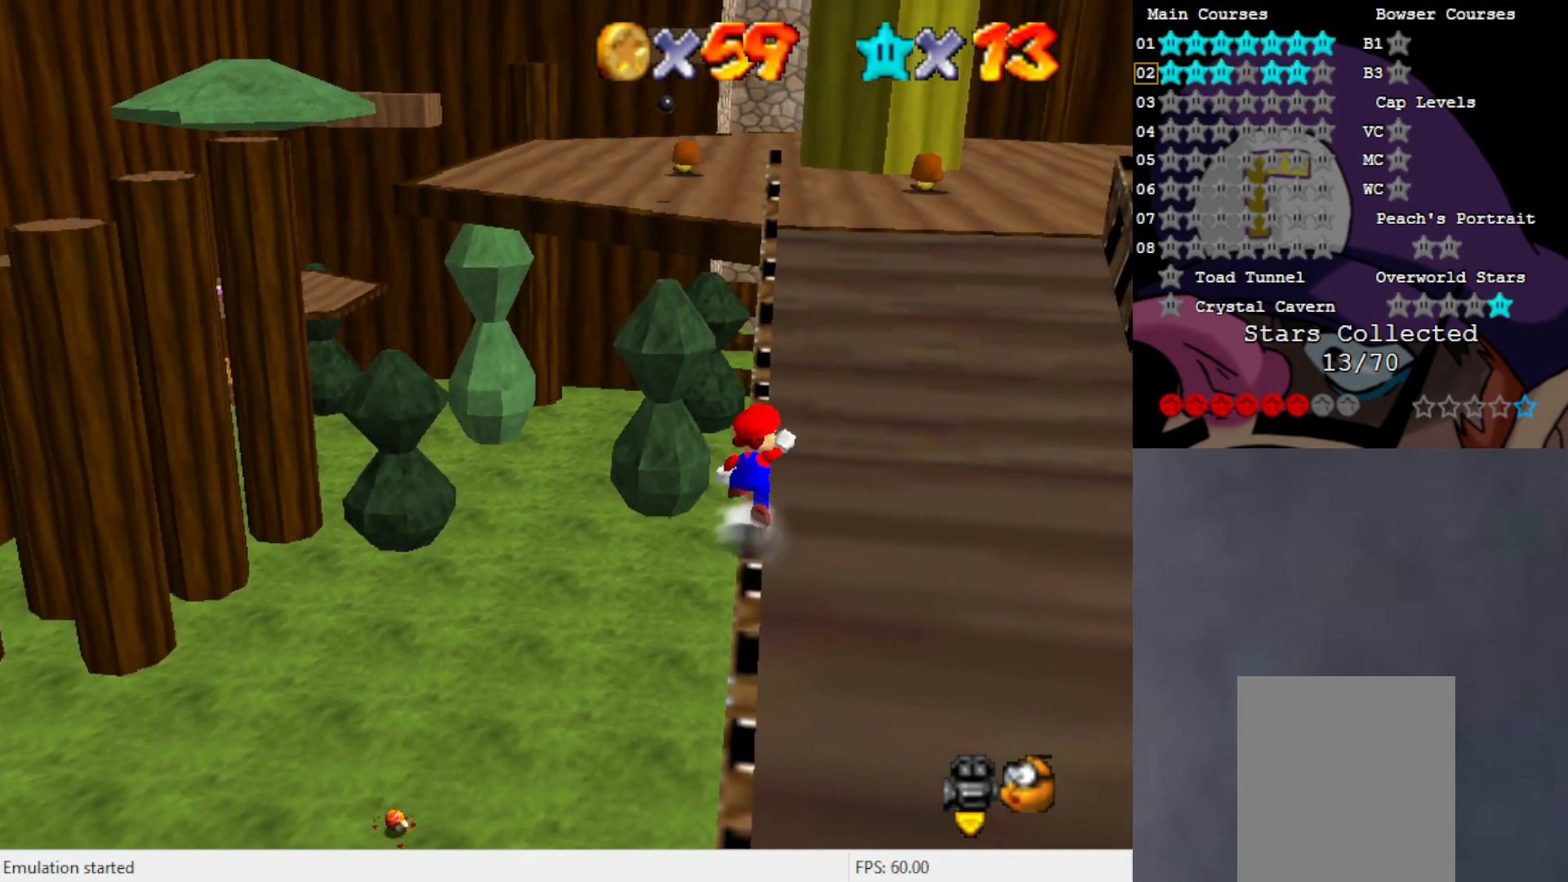
{"buttons": [], "left_stick": "up", "events": [[133, "A", "up"]]}